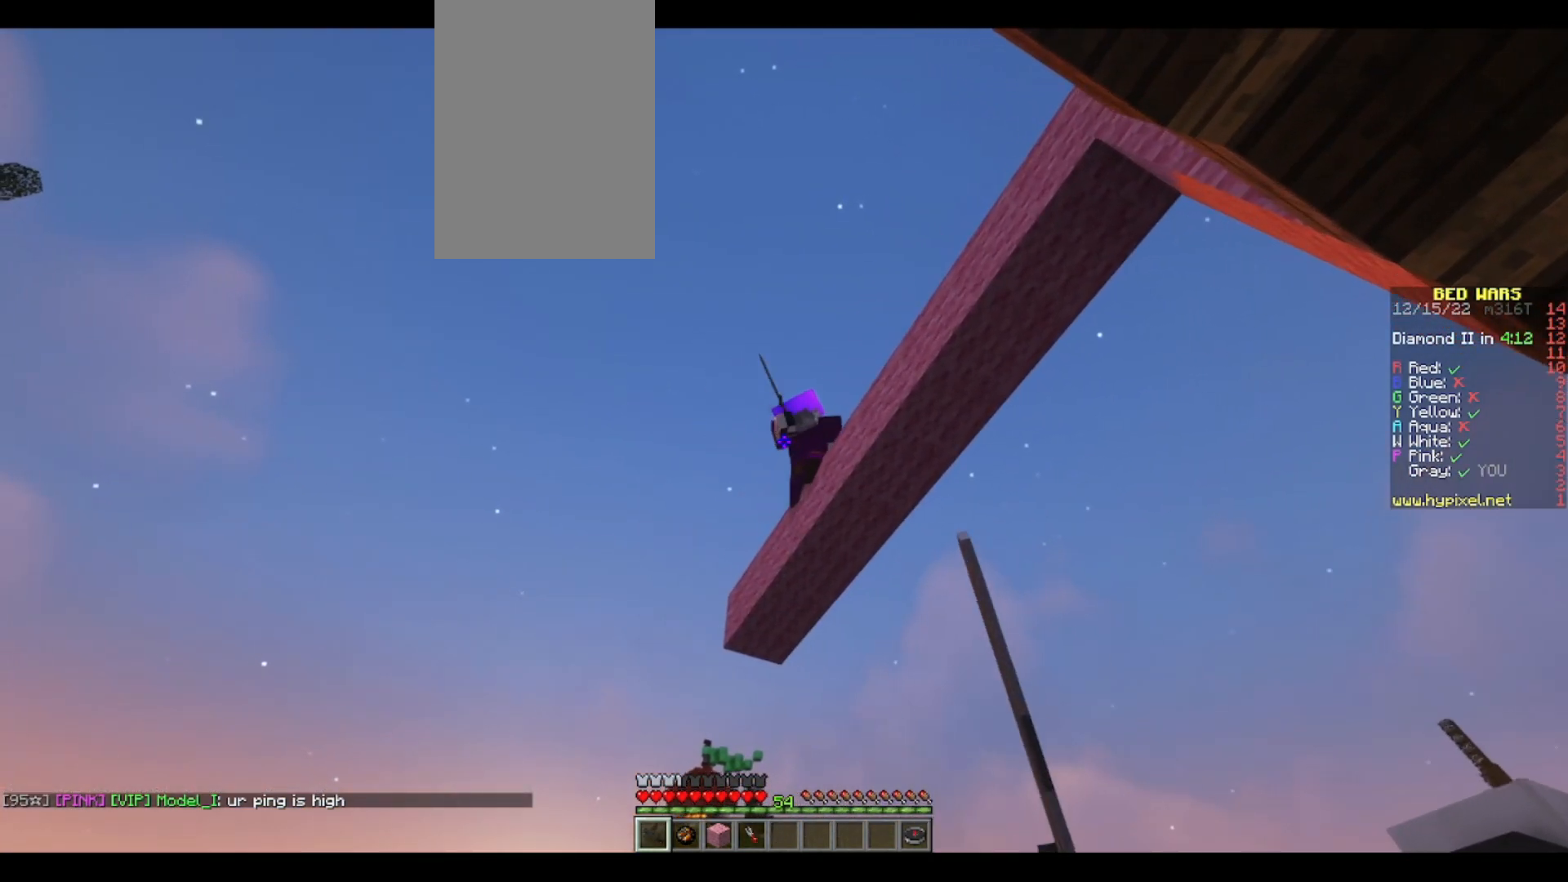
Gameplay with keyboard and mouse; each line is a JSON object with the keys and mouse buttons held at the frame after it. "events" lists presses ("down") and releases ("up") of "a", "d", "s", "space", "w", "mouse_left" and "mouse_right" between this image and that frame as [ms after this image, input, new state], when the widget could be followed in between. "mouse_left", "mouse_right" = the "left", "right" buttons of the "mouse" list. No other keys are recorded. Fast repeated clicks can show as one long hold. Mouse movement is not recorded.
{"keys": [], "mouse": [], "events": [[33, "a", "up"], [50, "mouse_left", "down"], [150, "mouse_left", "up"], [183, "d", "down"], [433, "d", "up"]]}
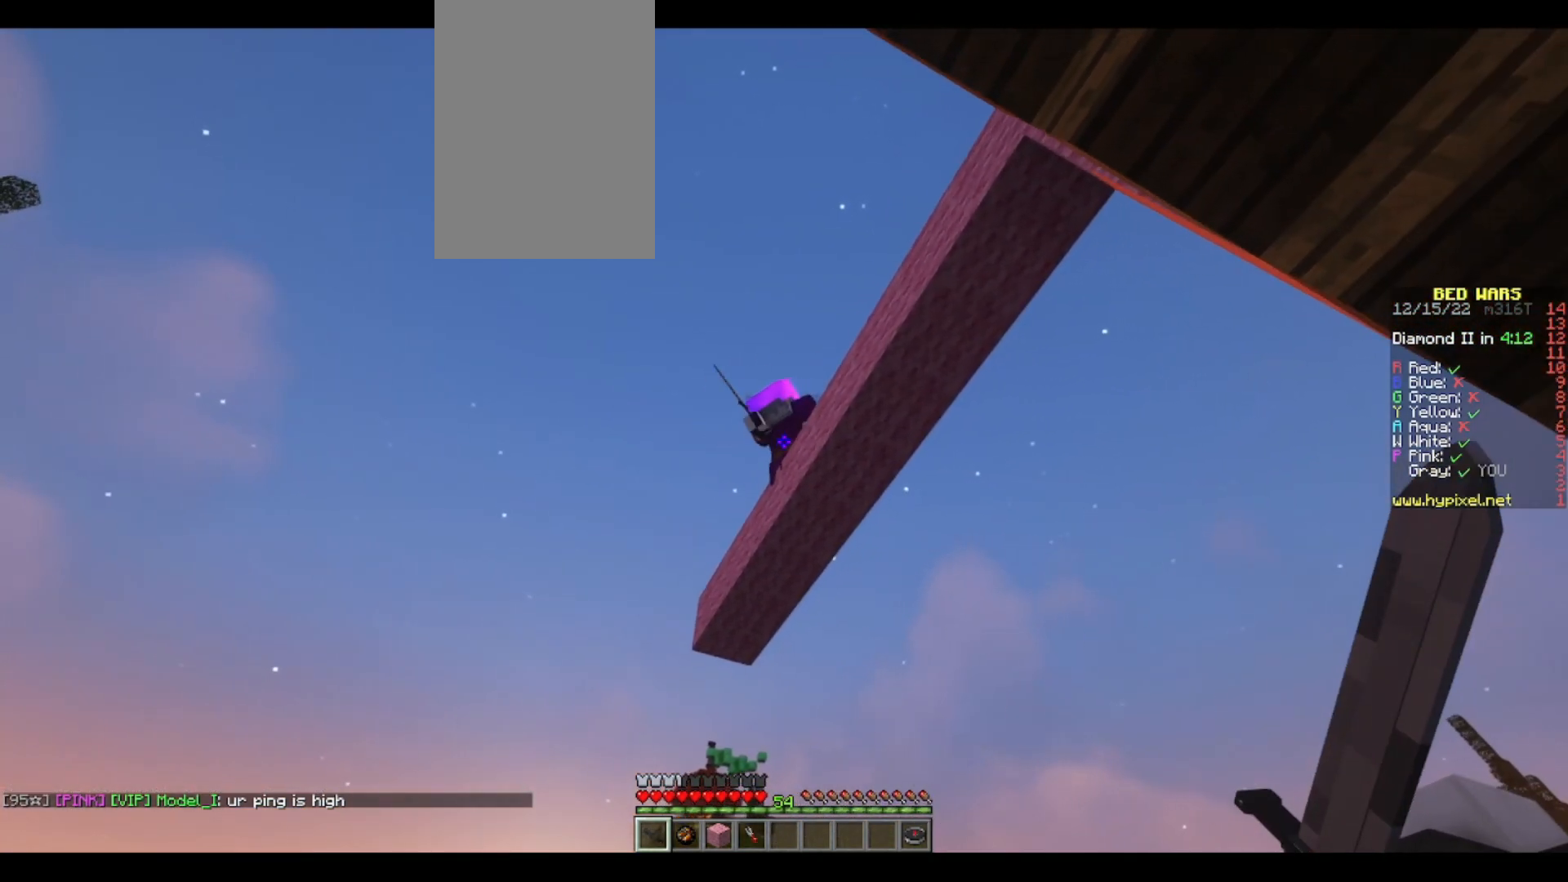
{"keys": [], "mouse": [], "events": [[50, "mouse_left", "down"], [150, "a", "down"], [150, "mouse_left", "up"], [250, "mouse_left", "down"], [300, "a", "up"], [367, "mouse_left", "up"]]}
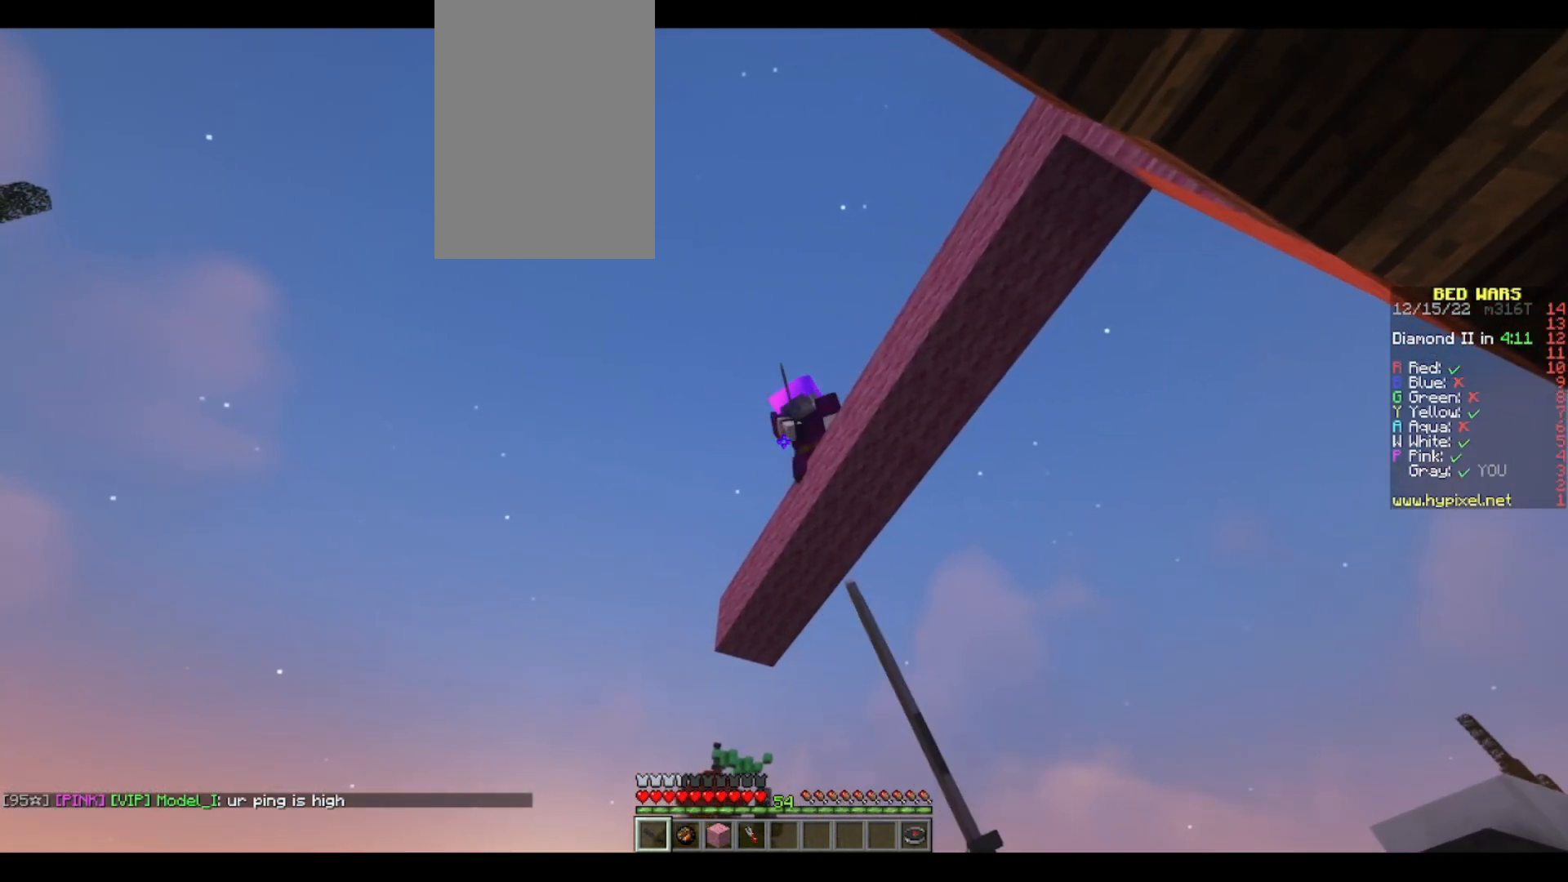
{"keys": ["s"], "mouse": [], "events": [[400, "s", "down"]]}
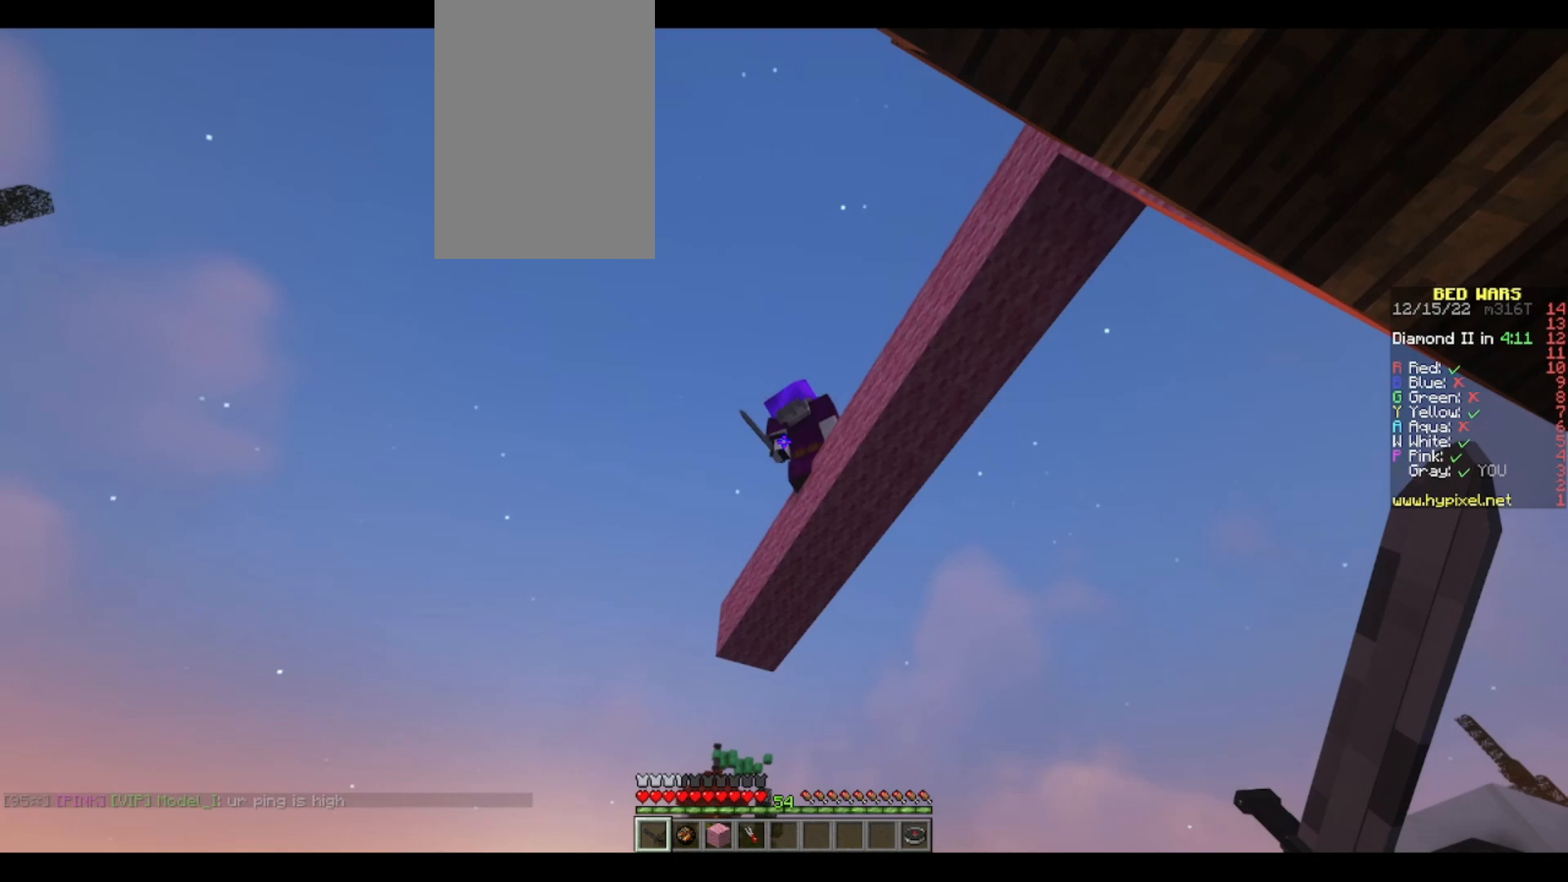
{"keys": [], "mouse": ["left"], "events": [[67, "mouse_left", "down"], [67, "s", "up"], [183, "mouse_left", "up"], [267, "mouse_left", "down"], [367, "mouse_left", "up"], [500, "mouse_left", "down"]]}
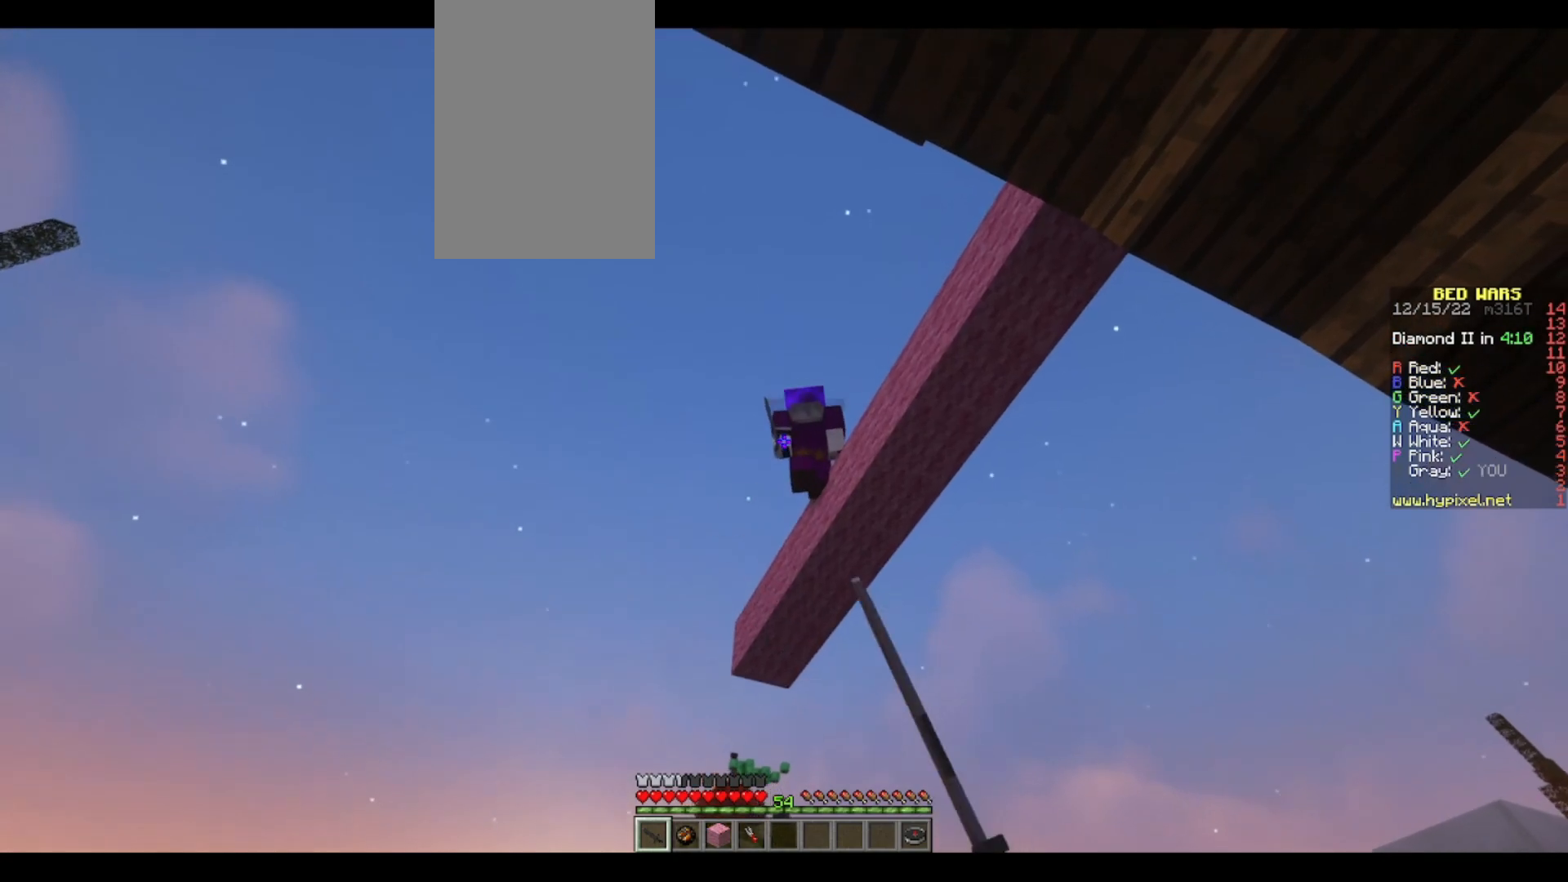
{"keys": [], "mouse": ["left"], "events": [[17, "d", "down"], [150, "mouse_left", "up"], [183, "d", "up"], [233, "mouse_left", "down"], [350, "mouse_left", "up"], [483, "mouse_left", "down"]]}
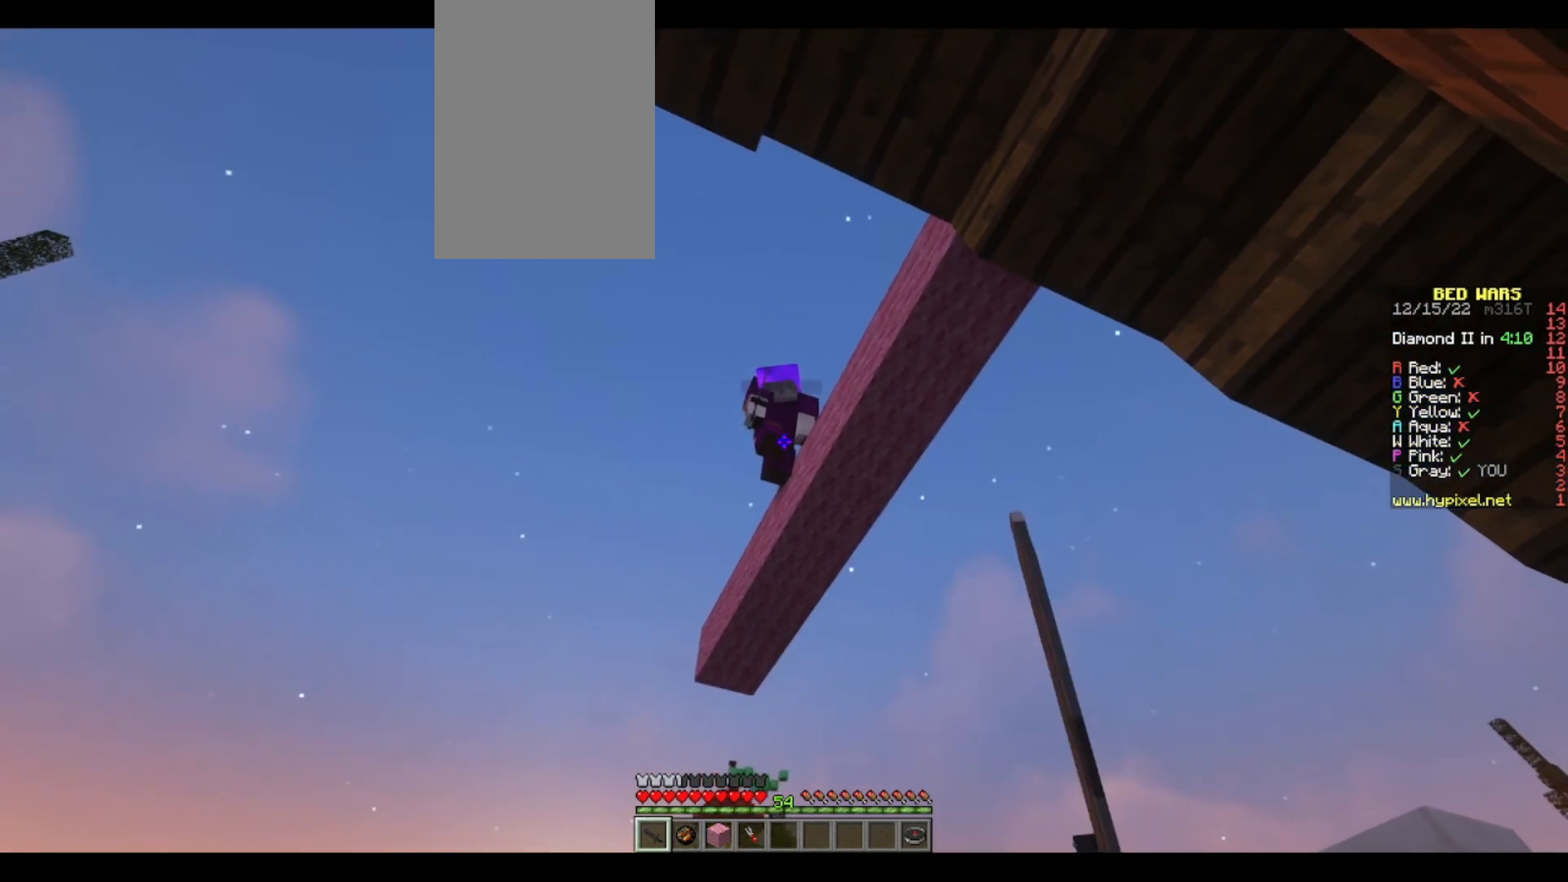
{"keys": [], "mouse": ["left"], "events": [[100, "mouse_left", "up"], [200, "mouse_left", "down"], [283, "mouse_left", "up"], [417, "mouse_left", "down"]]}
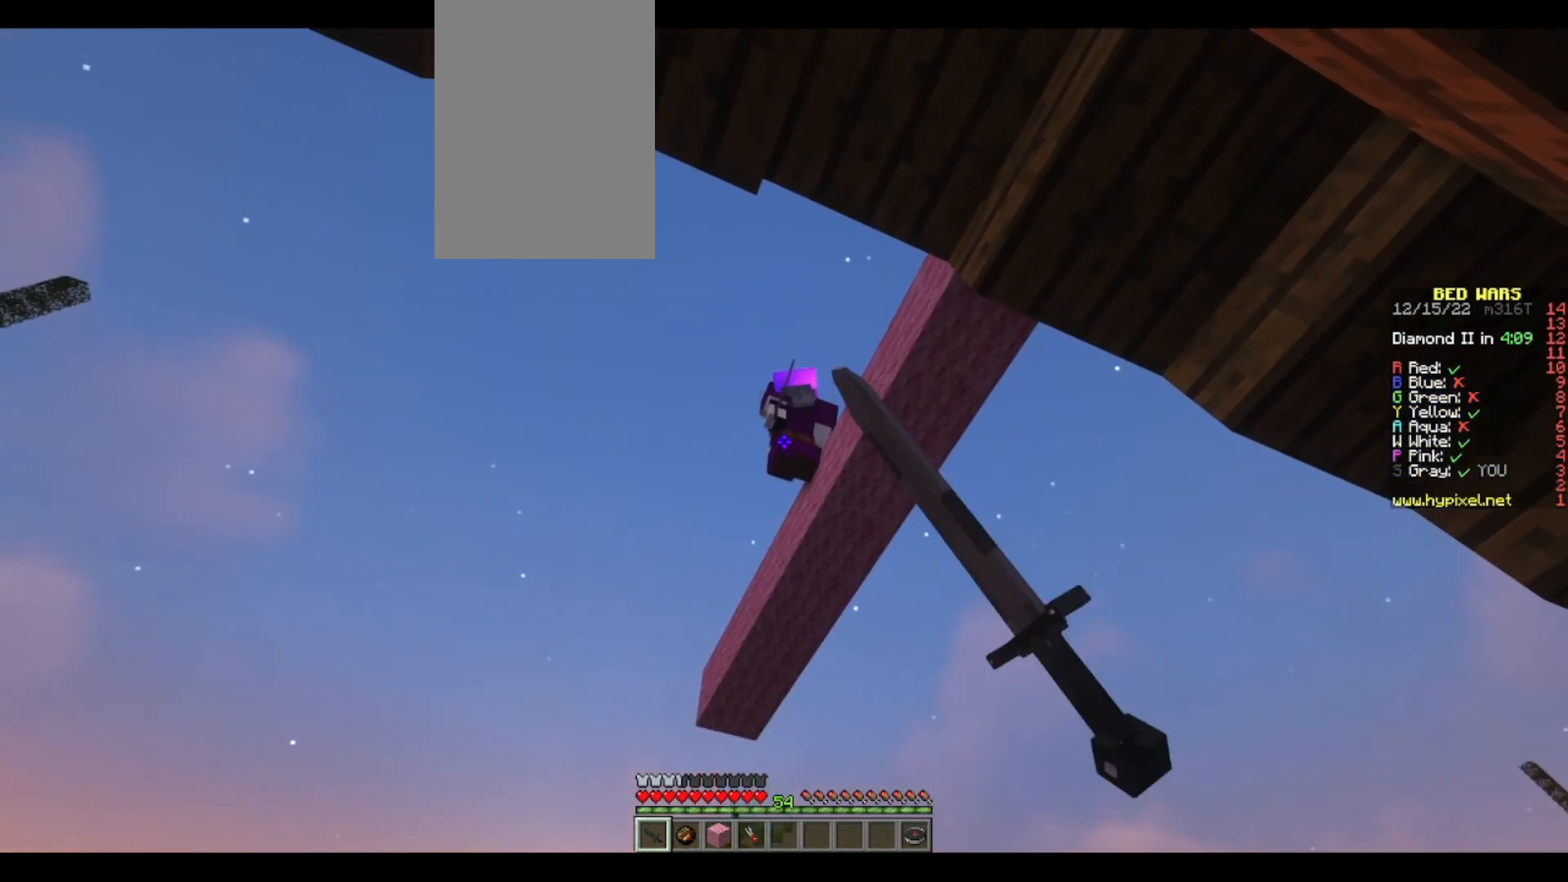
{"keys": ["w"], "mouse": []}
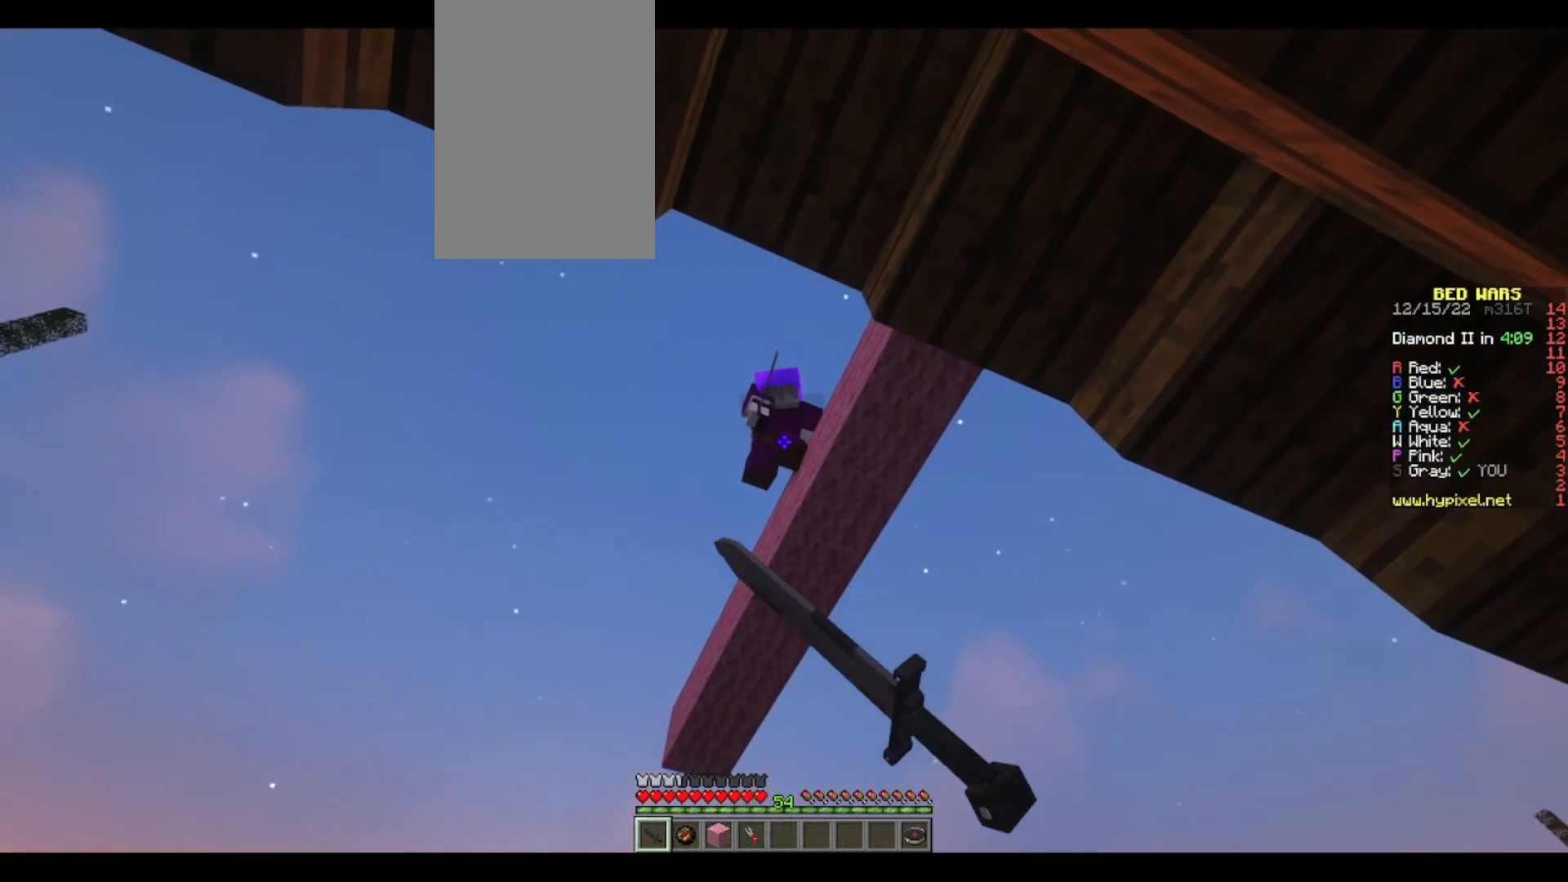
{"keys": [], "mouse": ["left"], "events": [[117, "mouse_left", "down"], [133, "w", "up"], [217, "mouse_left", "up"], [283, "mouse_left", "down"], [383, "mouse_left", "up"], [483, "mouse_left", "down"]]}
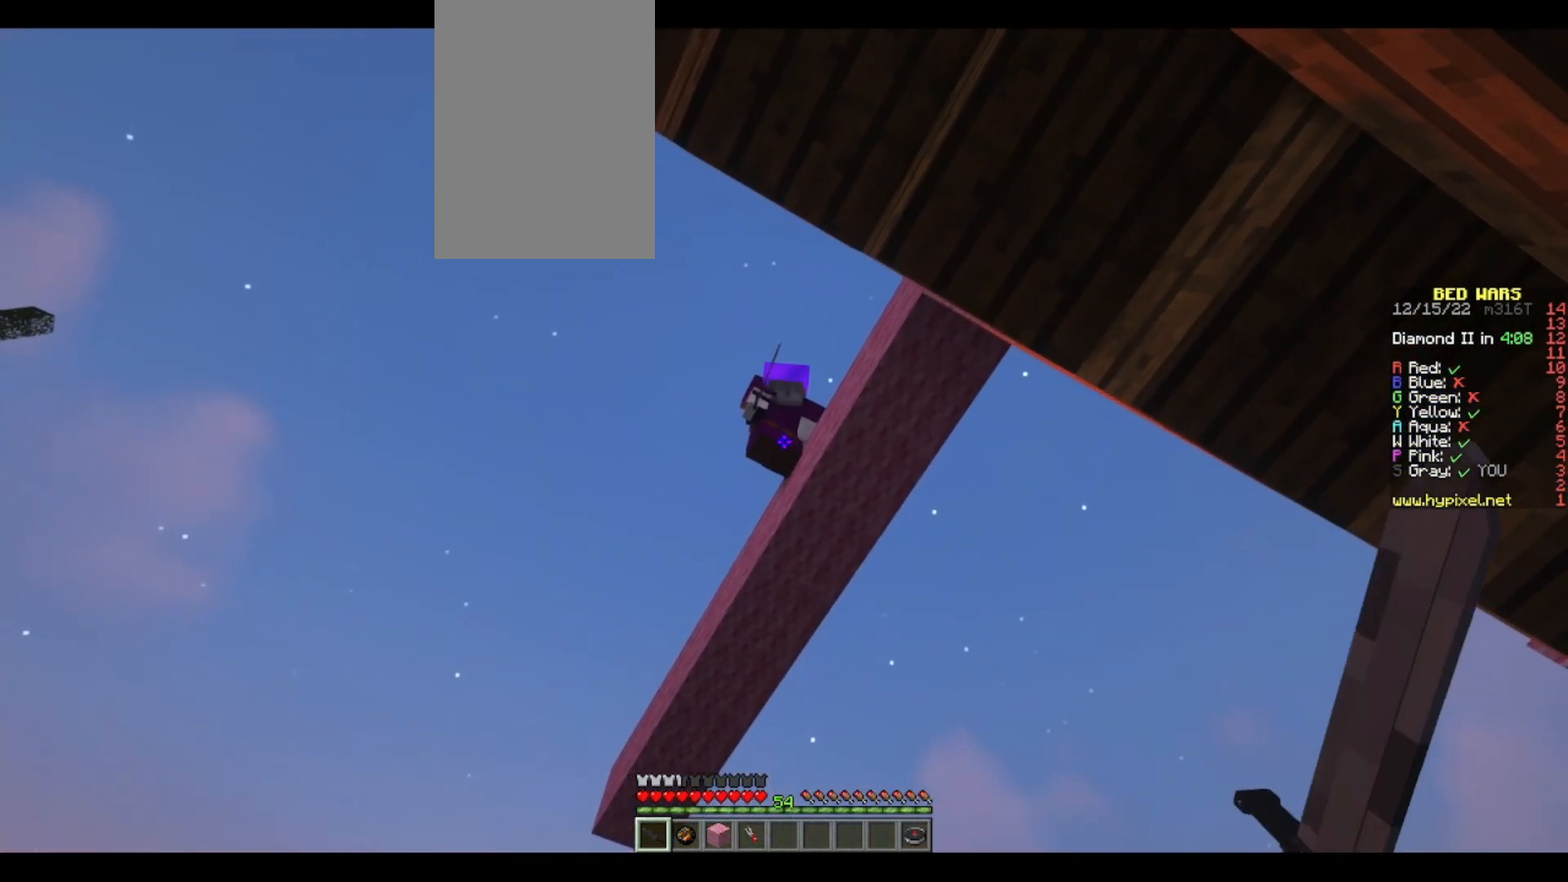
{"keys": ["a"], "mouse": [], "events": [[83, "s", "down"], [100, "mouse_left", "up"], [250, "s", "up"], [417, "a", "down"]]}
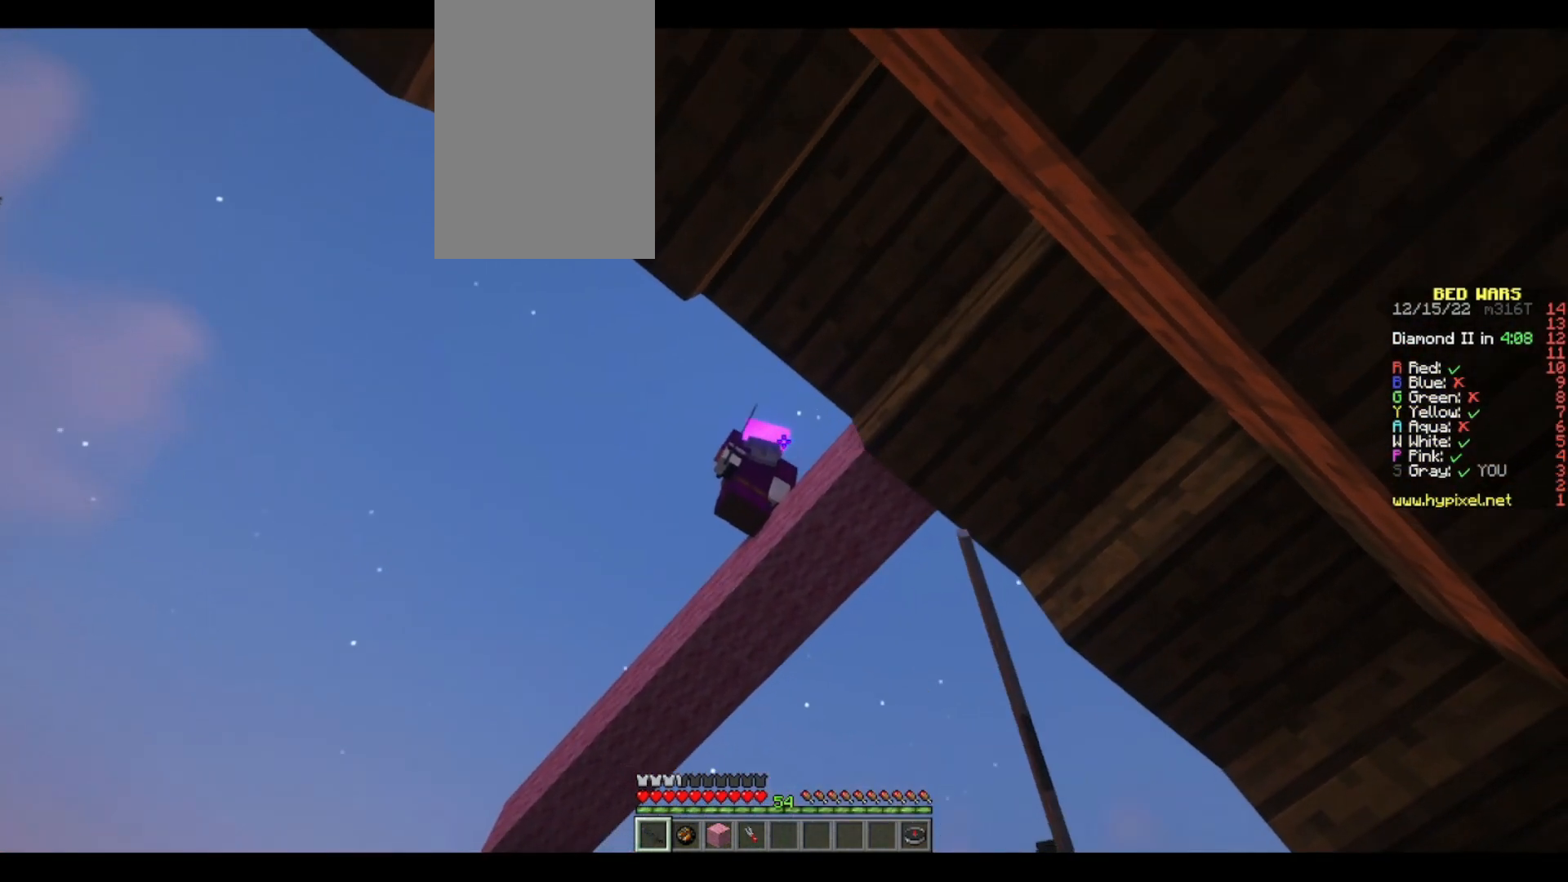
{"keys": [], "mouse": ["left"], "events": [[117, "a", "up"], [300, "mouse_left", "down"], [417, "mouse_left", "up"], [500, "mouse_left", "down"]]}
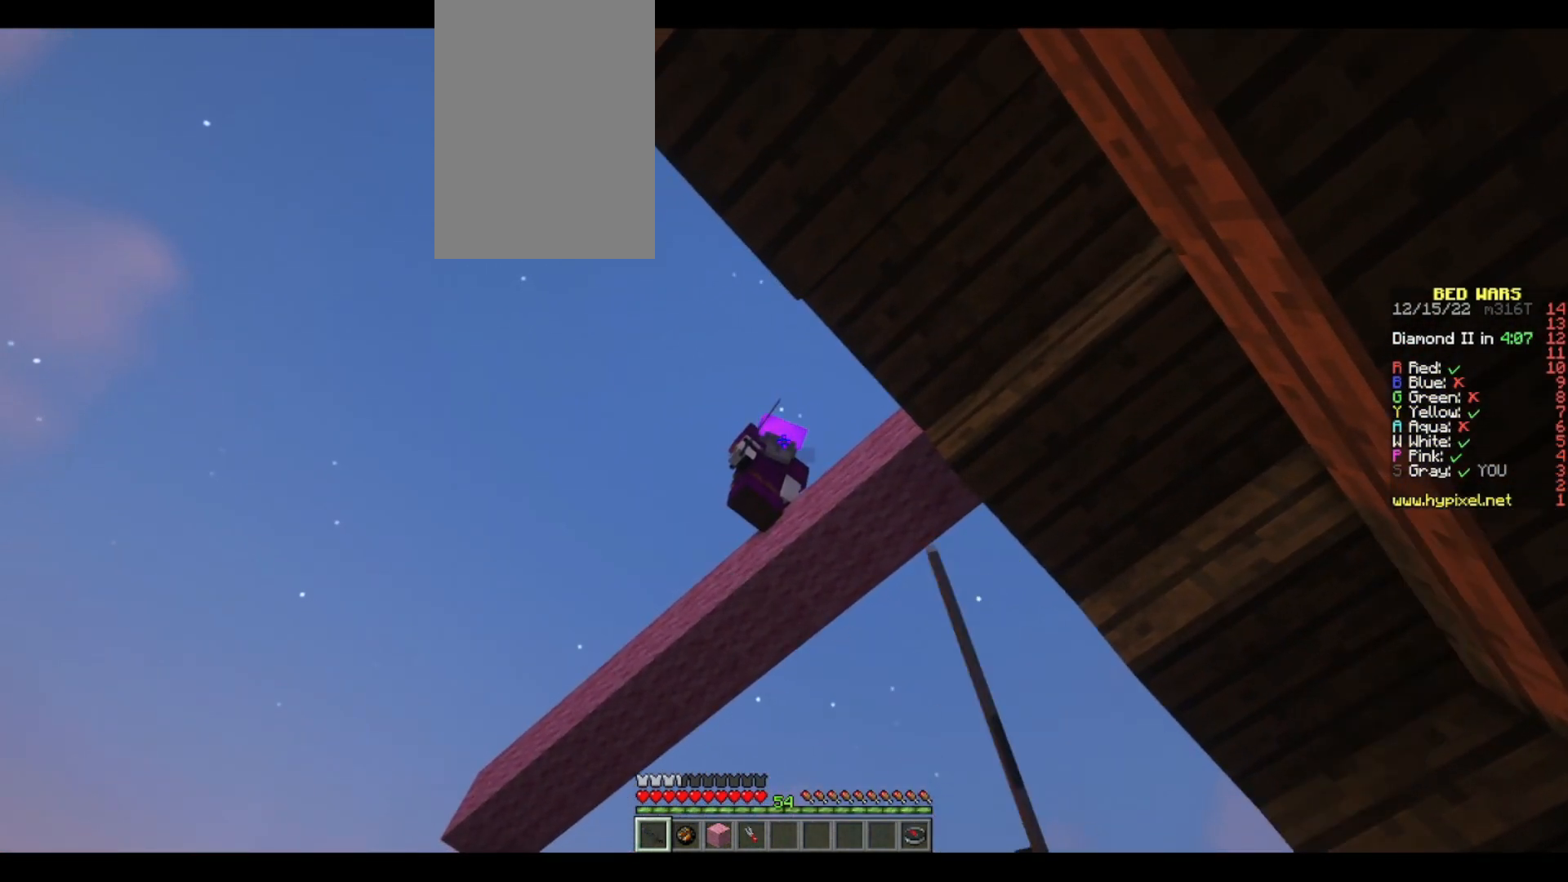
{"keys": [], "mouse": [], "events": [[100, "mouse_left", "up"], [167, "w", "down"], [267, "w", "up"]]}
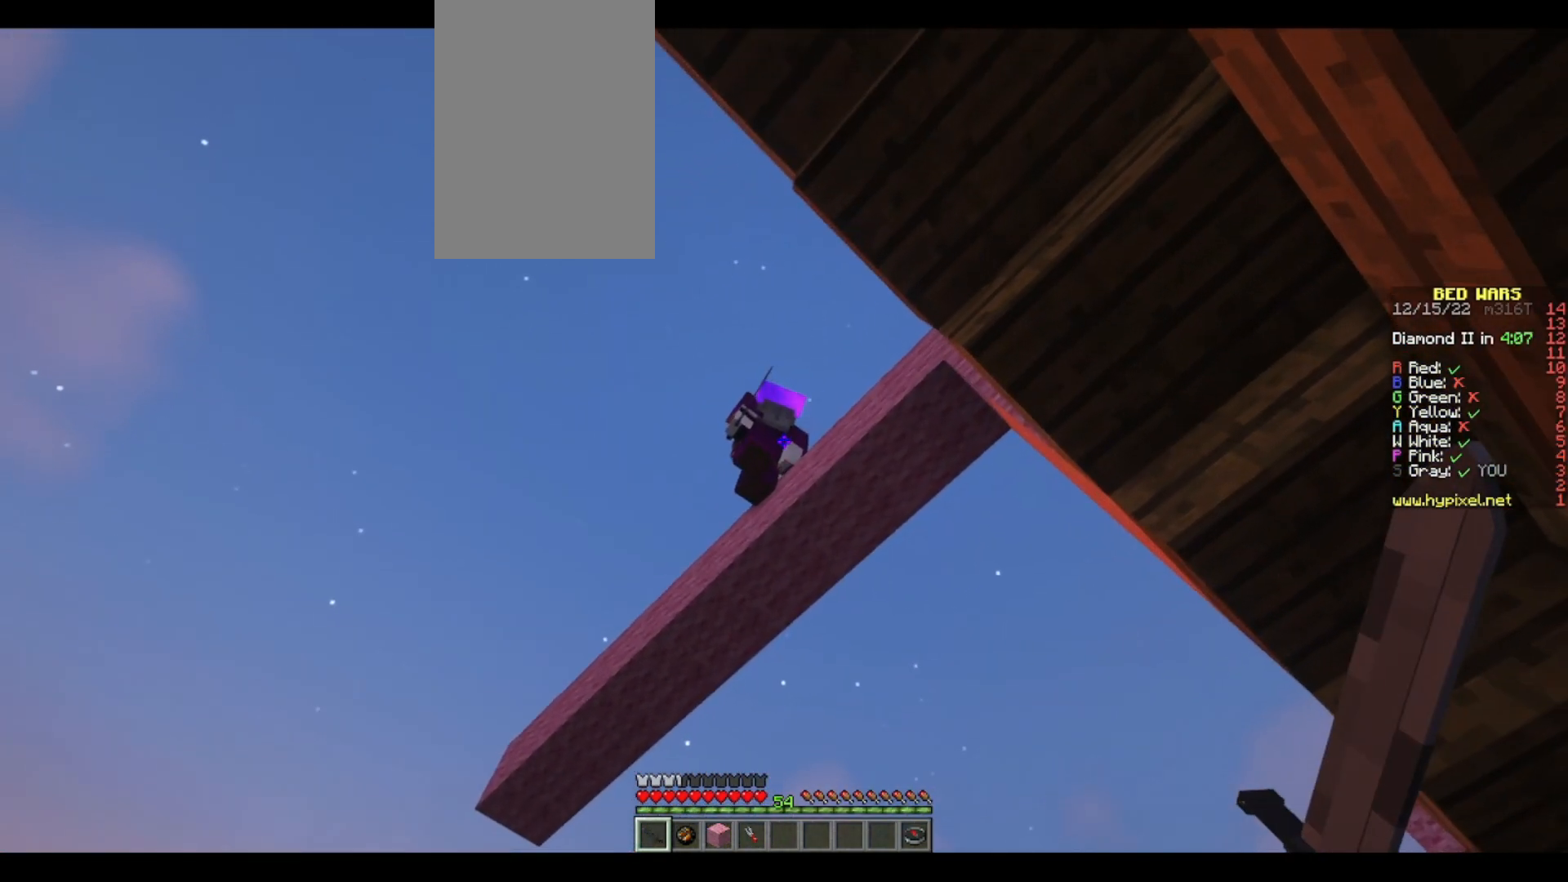
{"keys": [], "mouse": [], "events": []}
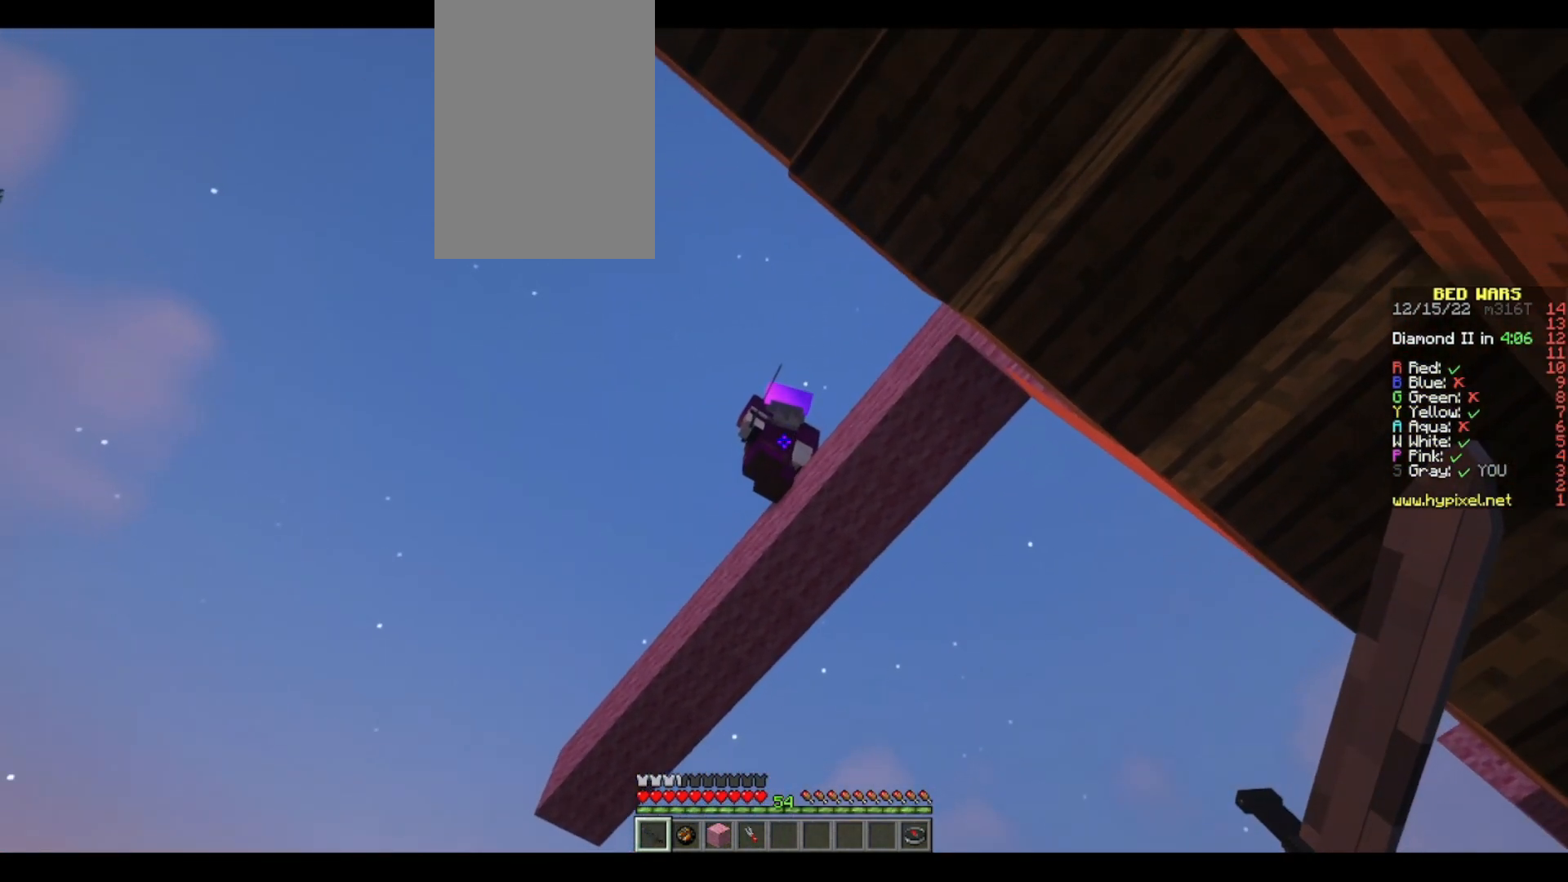
{"keys": [], "mouse": [], "events": [[233, "mouse_left", "down"], [283, "a", "down"], [350, "mouse_left", "up"], [450, "a", "up"]]}
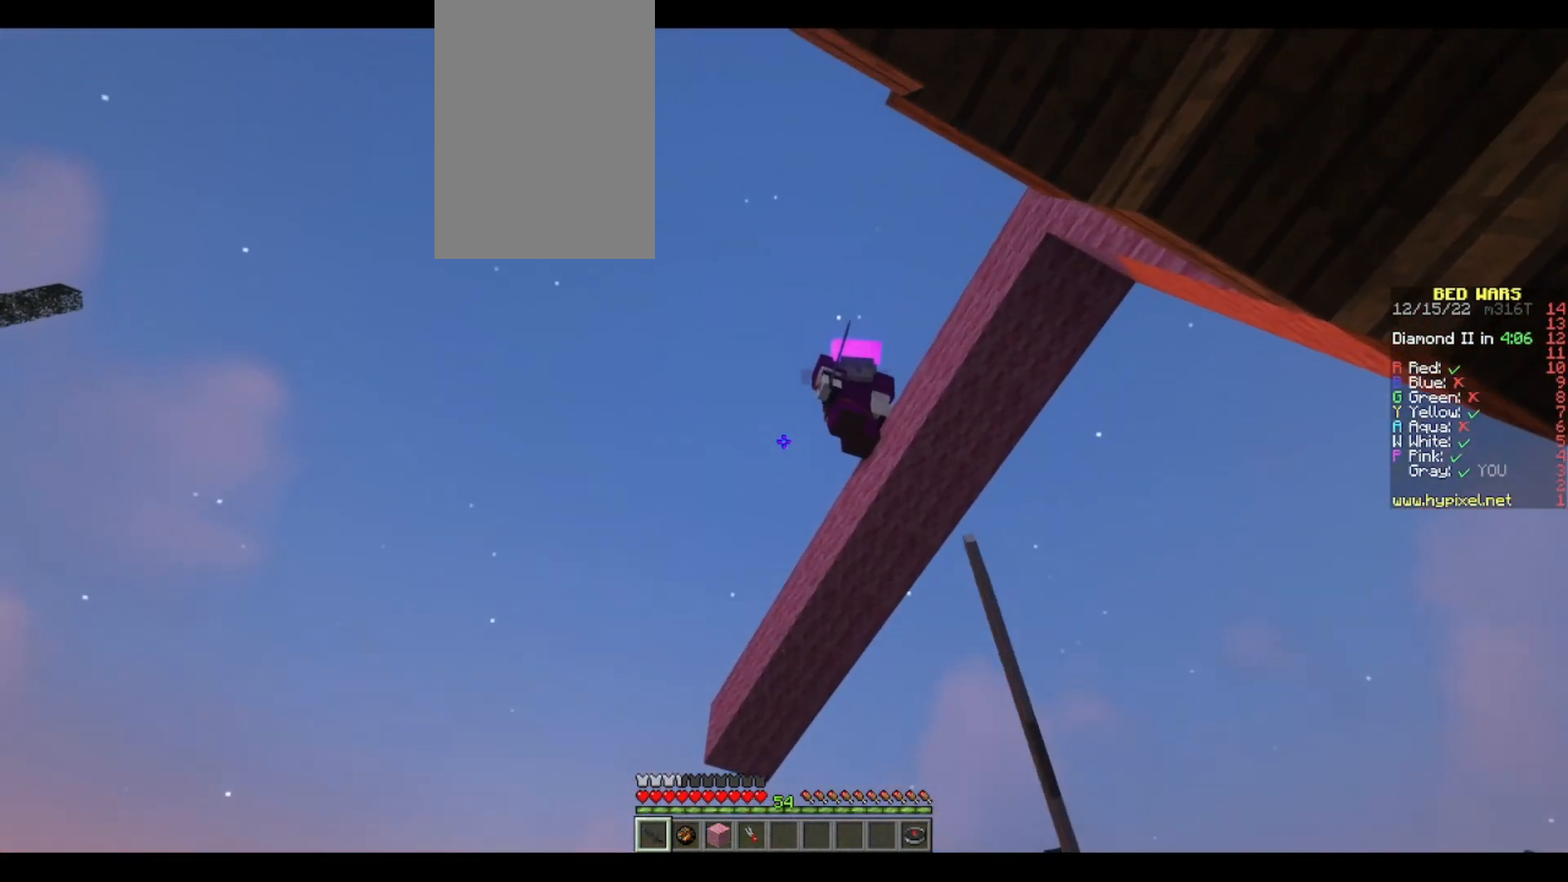
{"keys": [], "mouse": [], "events": [[133, "d", "down"], [167, "mouse_left", "down"], [267, "mouse_left", "up"], [333, "mouse_left", "down"], [367, "d", "up"], [483, "mouse_left", "up"]]}
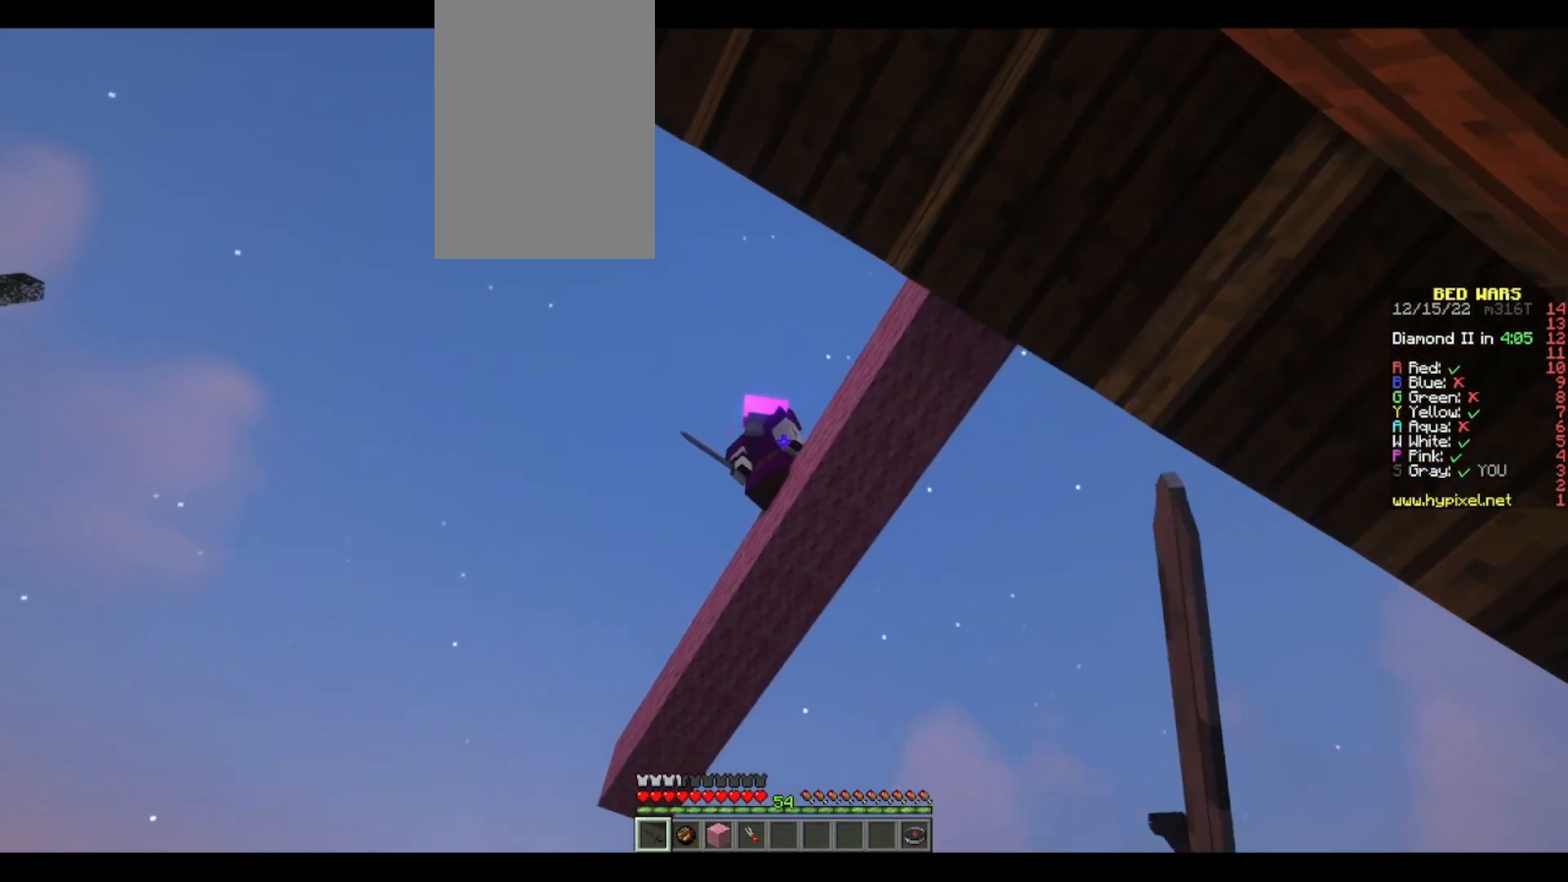
{"keys": ["d"], "mouse": ["left"], "events": [[33, "mouse_left", "down"], [167, "mouse_left", "up"], [200, "mouse_left", "down"], [350, "mouse_left", "up"], [400, "mouse_left", "down"], [500, "d", "down"]]}
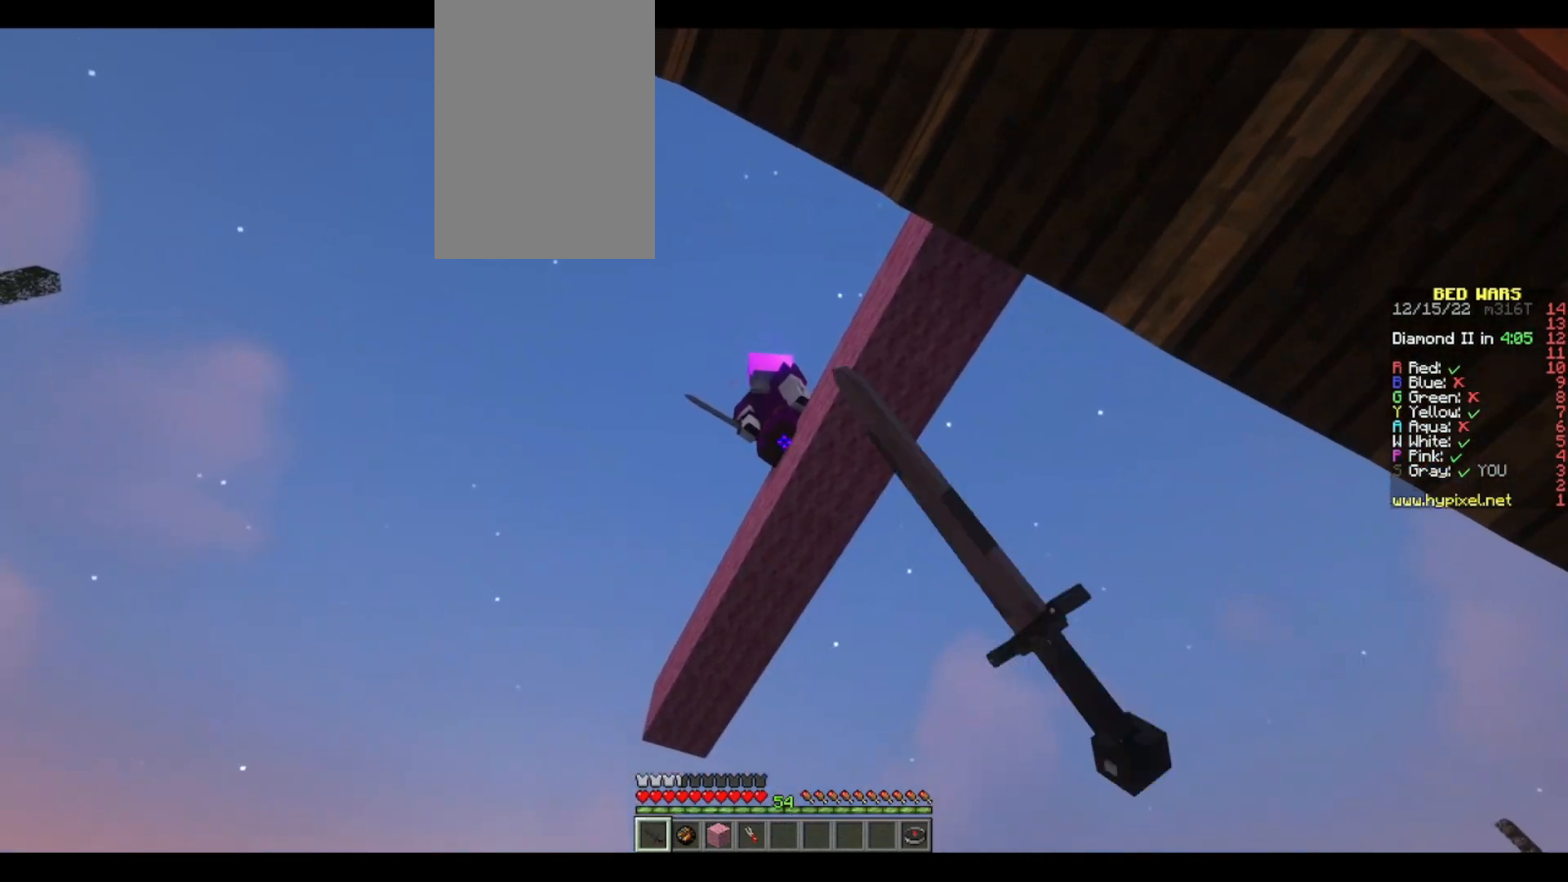
{"keys": ["a", "d"], "mouse": [], "events": [[33, "mouse_left", "up"], [100, "mouse_left", "down"], [183, "d", "up"], [250, "mouse_left", "up"], [300, "mouse_left", "down"], [333, "a", "down"], [350, "d", "down"], [417, "mouse_left", "up"]]}
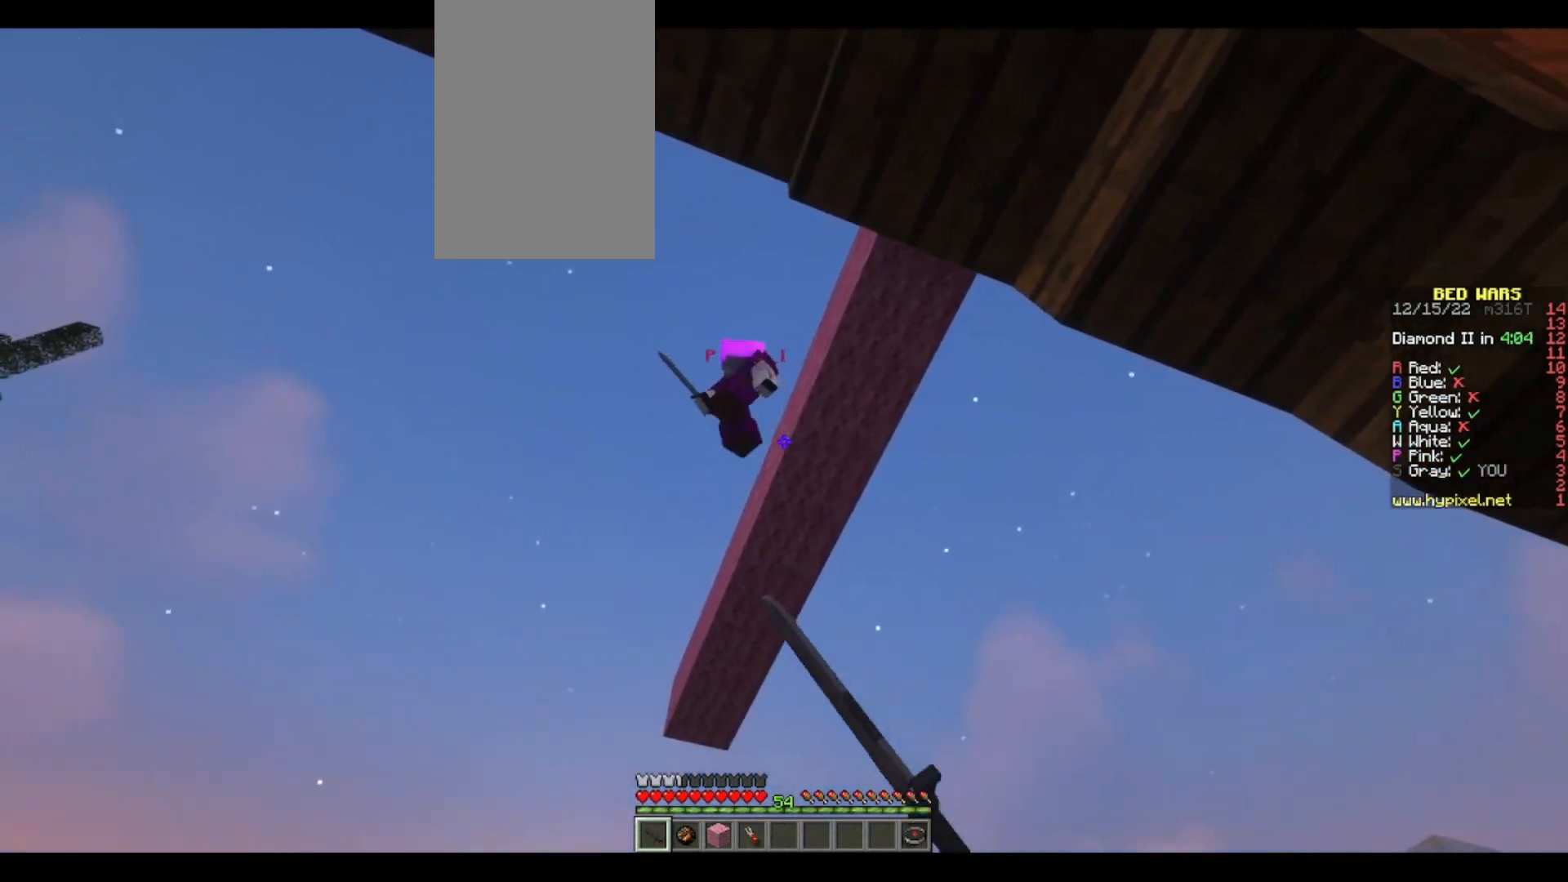
{"keys": ["a", "w"], "mouse": [], "events": [[17, "mouse_left", "down"], [33, "a", "up"], [117, "mouse_left", "up"], [200, "d", "up"], [217, "mouse_left", "down"], [317, "mouse_left", "up"], [433, "w", "down"], [467, "a", "down"]]}
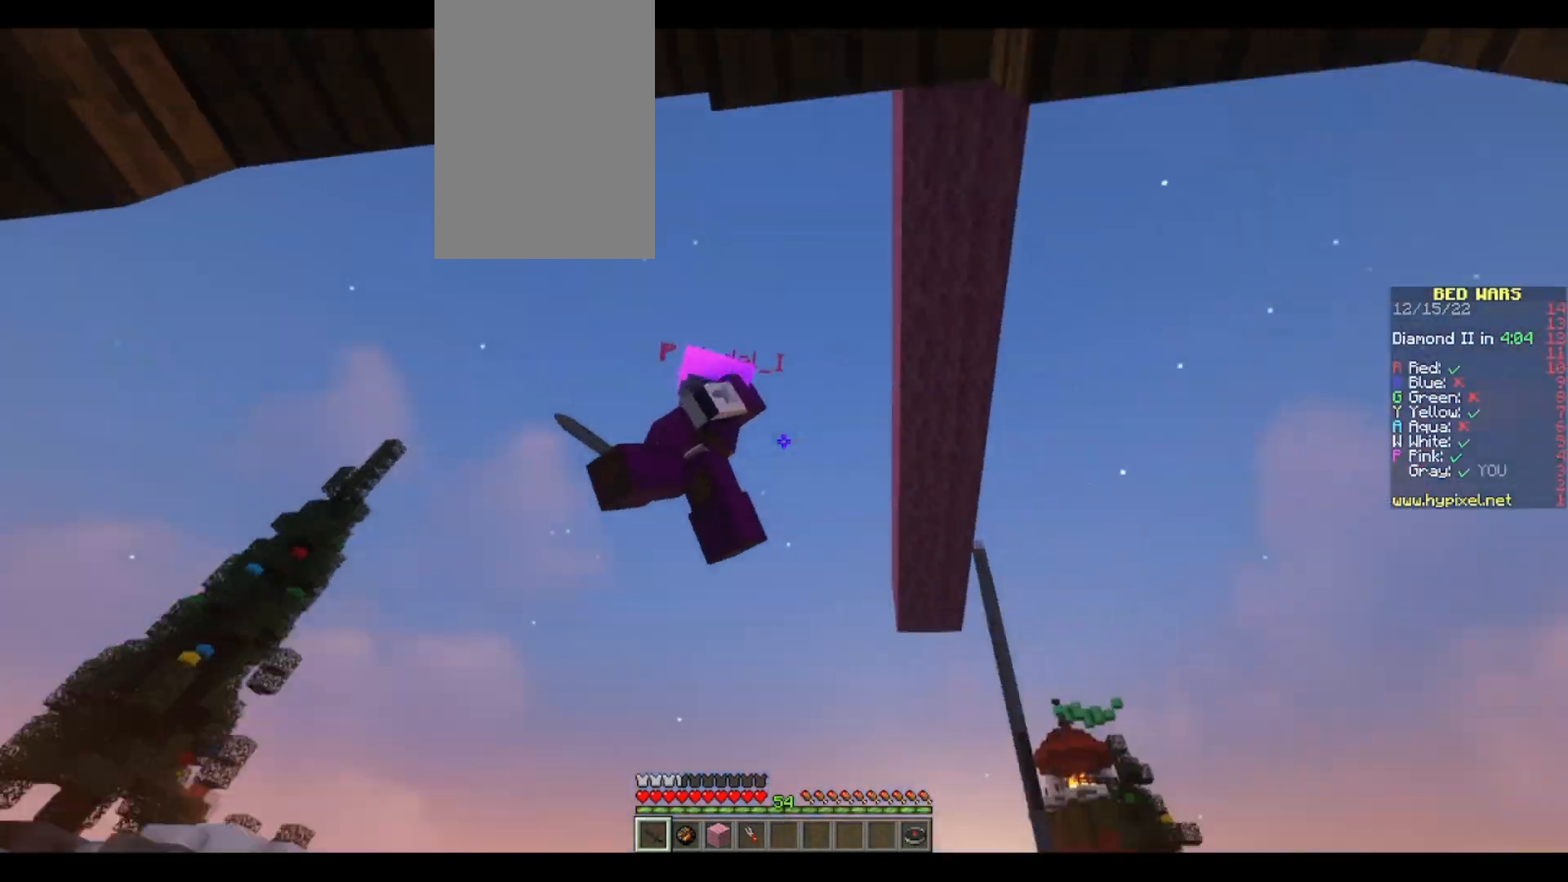
{"keys": ["w"], "mouse": ["left"], "events": [[33, "a", "up"], [100, "mouse_left", "down"], [133, "mouse_left", "up"], [200, "mouse_left", "down"]]}
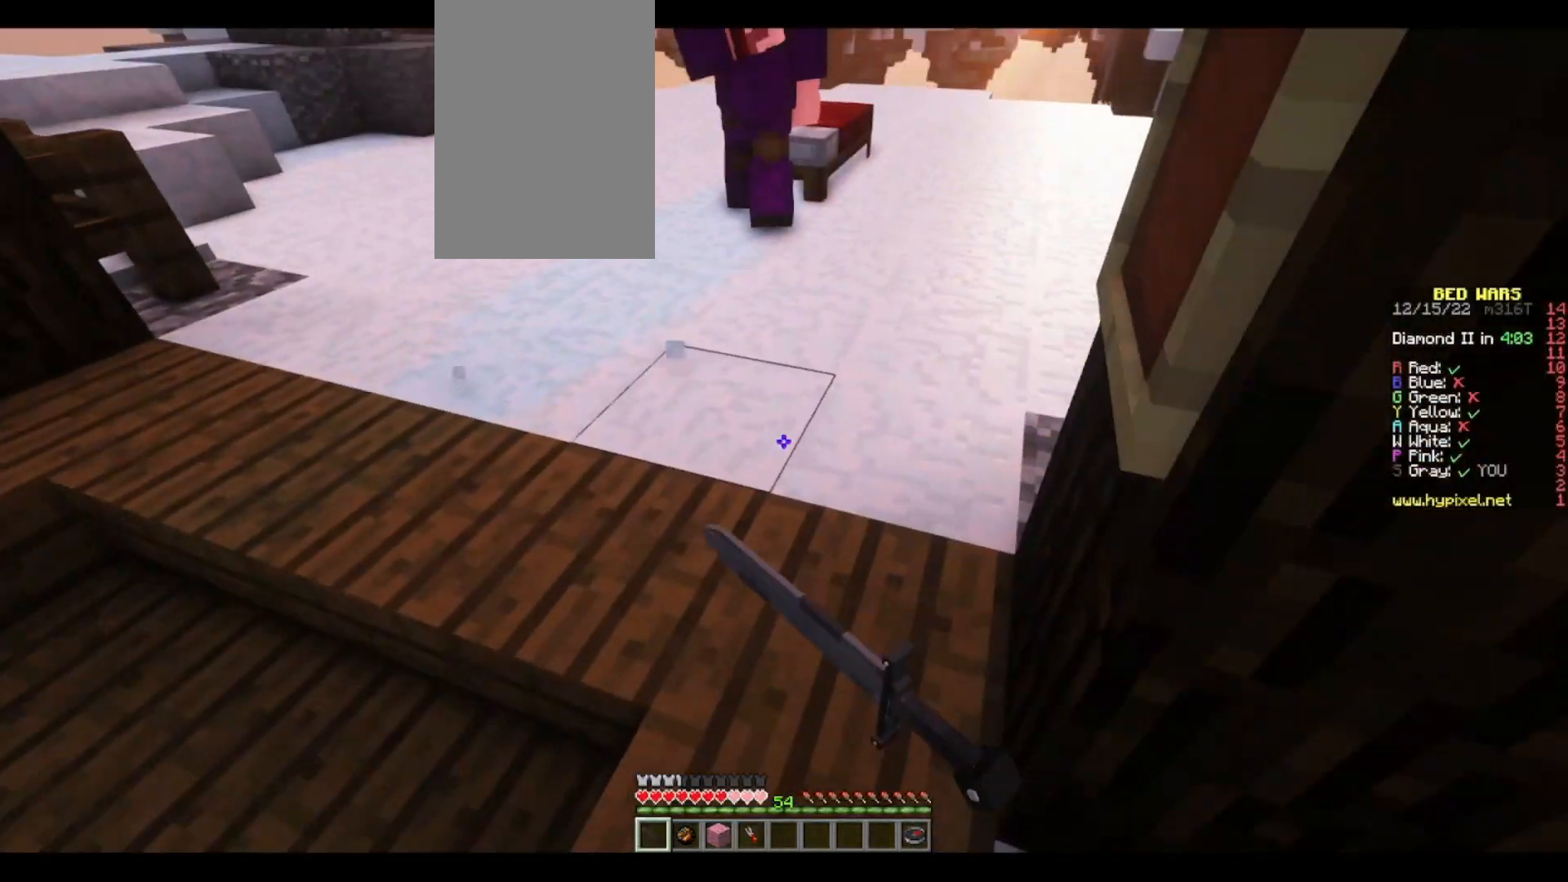
{"keys": ["a", "w"], "mouse": ["left"]}
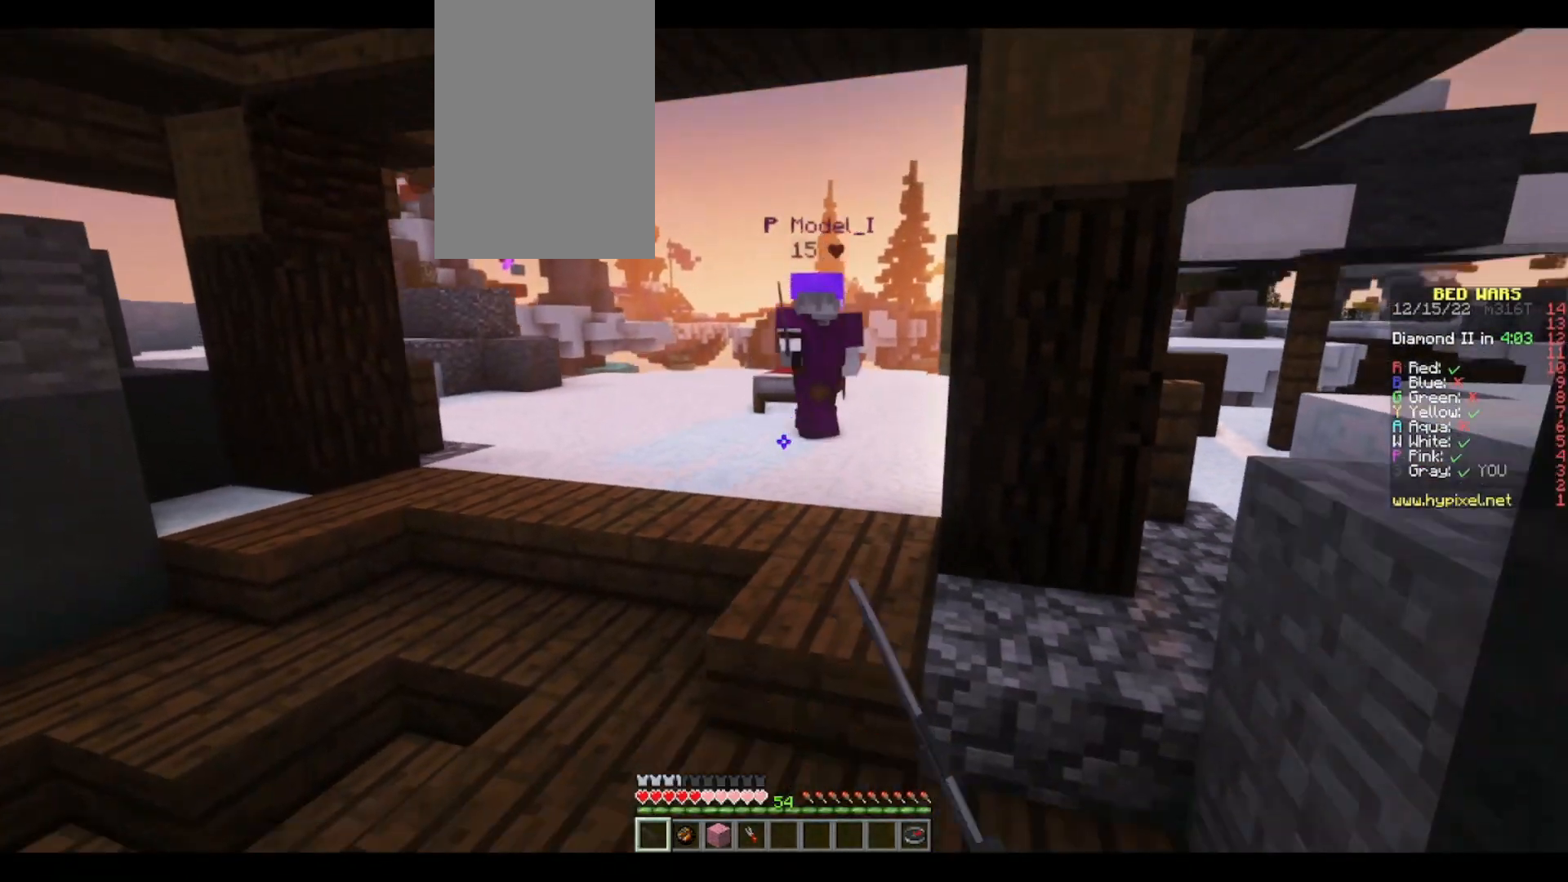
{"keys": ["d", "w"], "mouse": [], "events": [[50, "mouse_left", "up"], [117, "mouse_left", "down"], [150, "mouse_left", "up"], [250, "a", "up"], [300, "mouse_left", "down"], [317, "mouse_left", "up"], [467, "d", "down"], [483, "mouse_left", "down"], [500, "mouse_left", "up"]]}
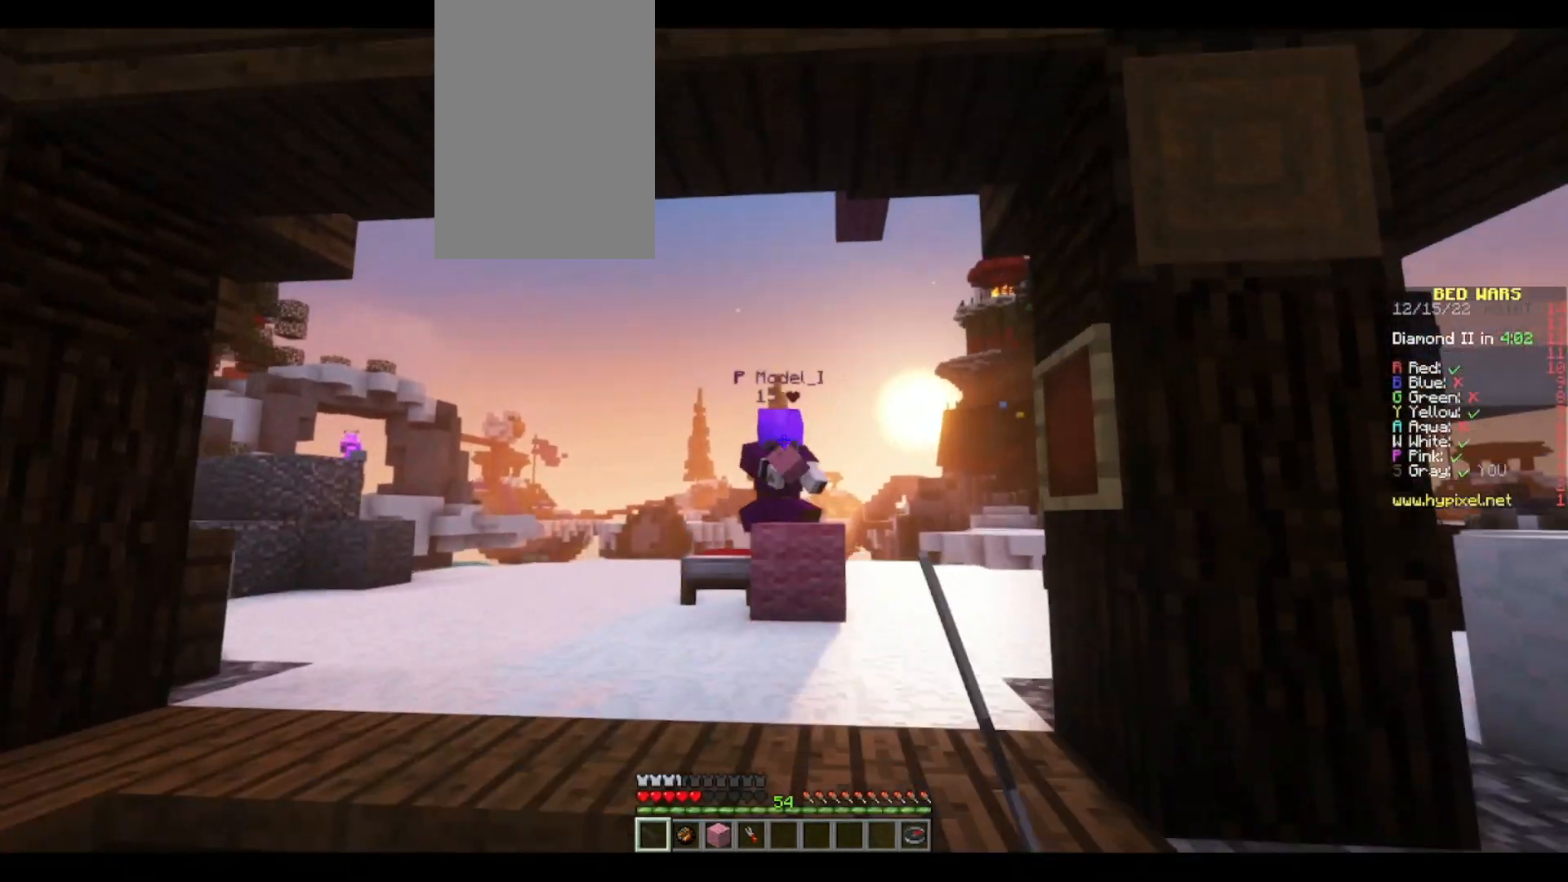
{"keys": ["w"], "mouse": [], "events": [[50, "mouse_left", "down"], [83, "d", "up"], [100, "mouse_left", "up"], [333, "mouse_left", "down"], [383, "mouse_left", "up"], [417, "mouse_left", "down"], [450, "mouse_left", "up"]]}
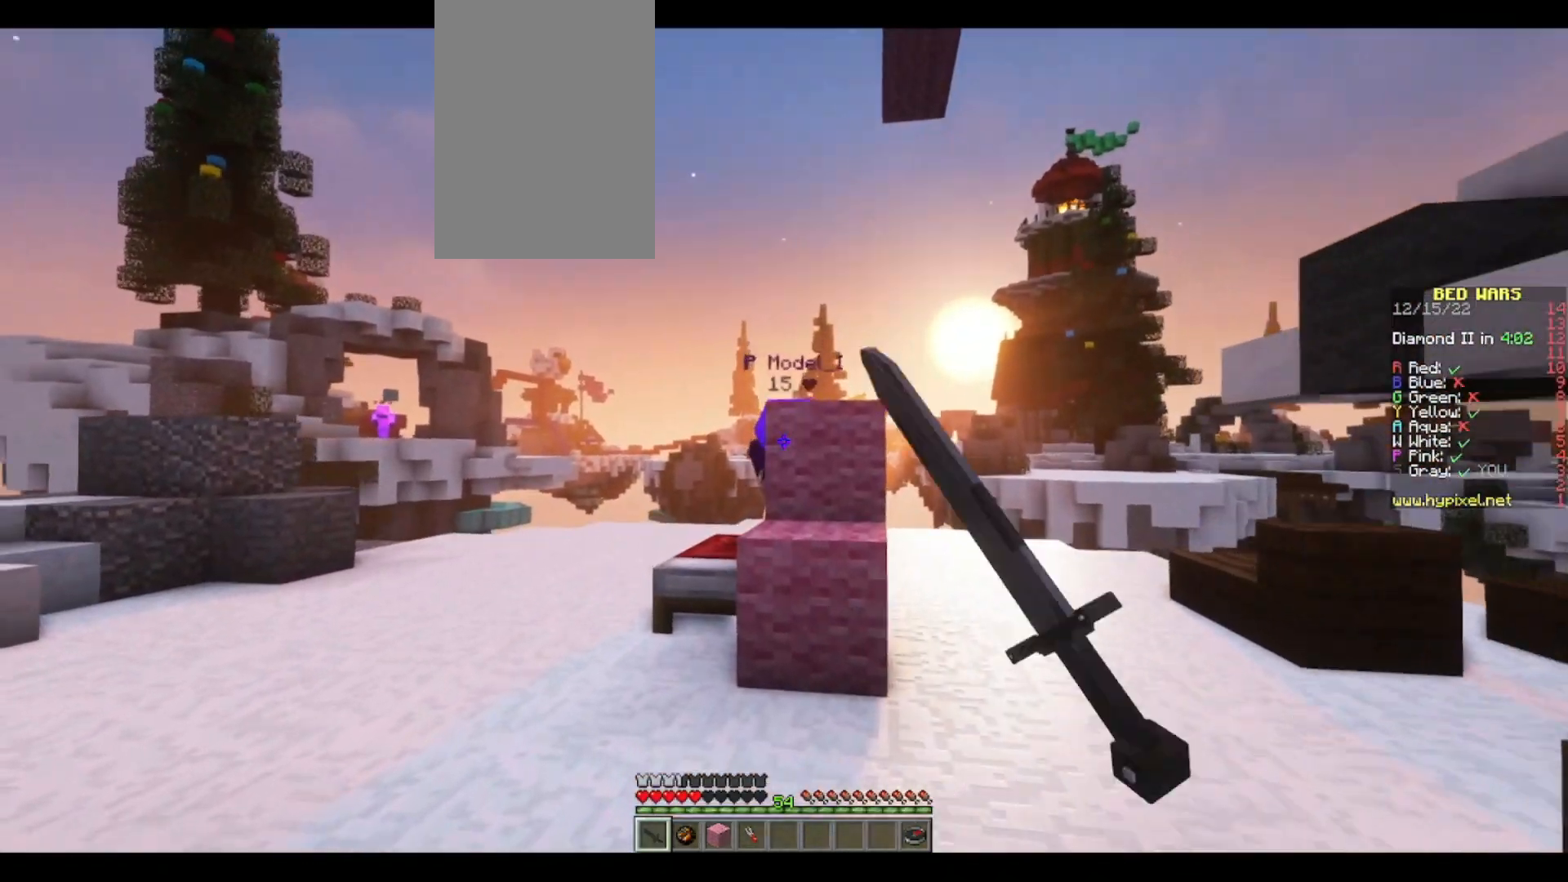
{"keys": ["w"], "mouse": [], "events": [[67, "a", "down"], [67, "space", "down"], [283, "space", "up"], [317, "a", "up"]]}
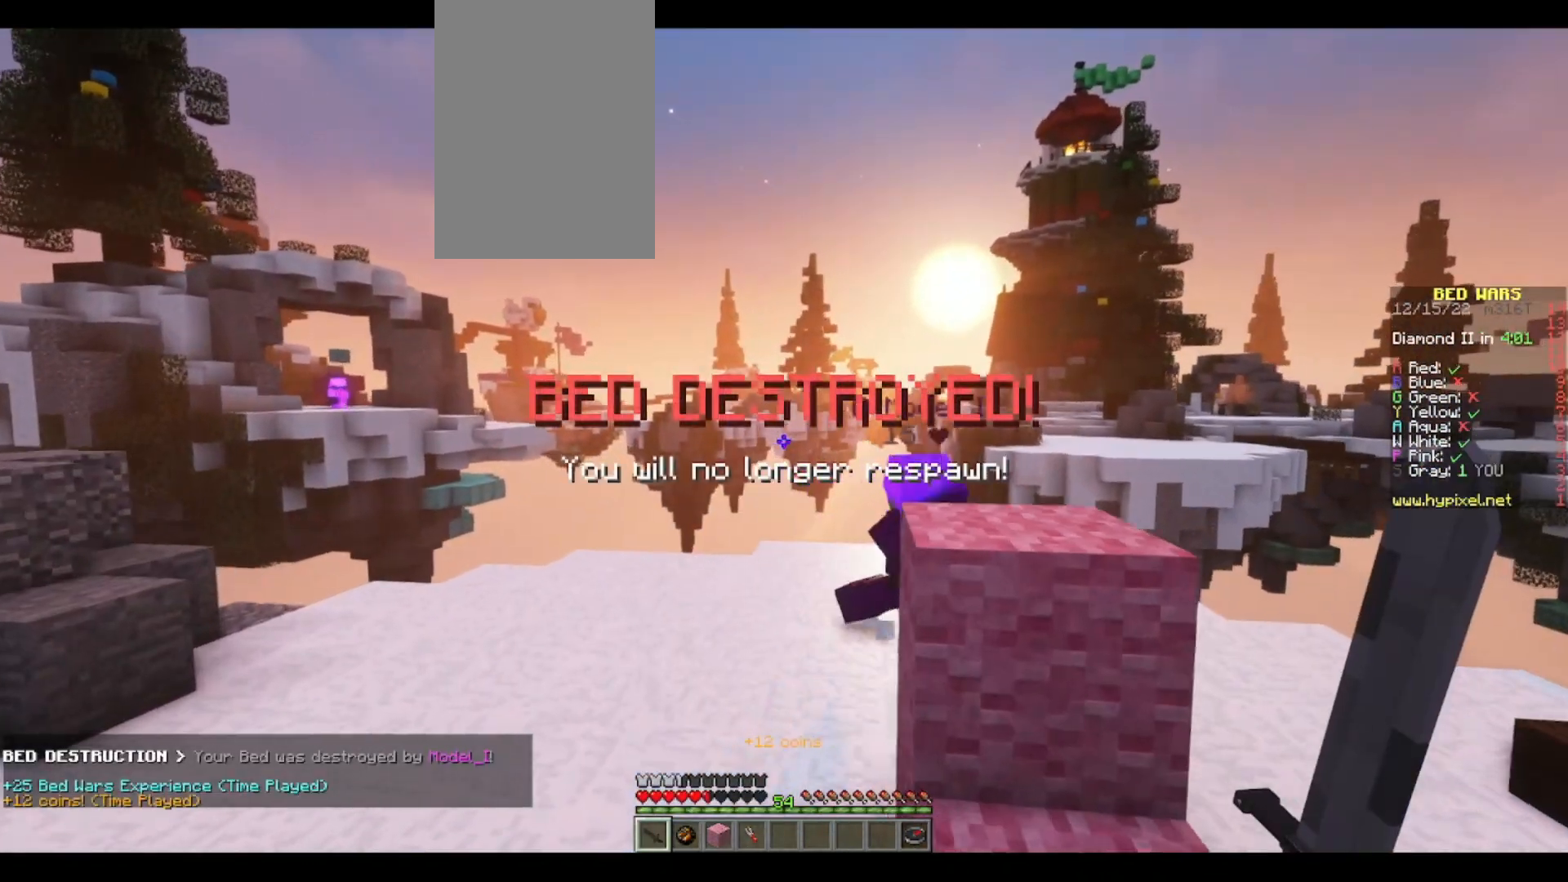
{"keys": ["d"], "mouse": ["left"], "events": [[217, "a", "down"], [283, "mouse_left", "down"], [383, "mouse_left", "up"], [450, "mouse_left", "down"], [450, "w", "up"], [467, "a", "up"], [467, "d", "down"]]}
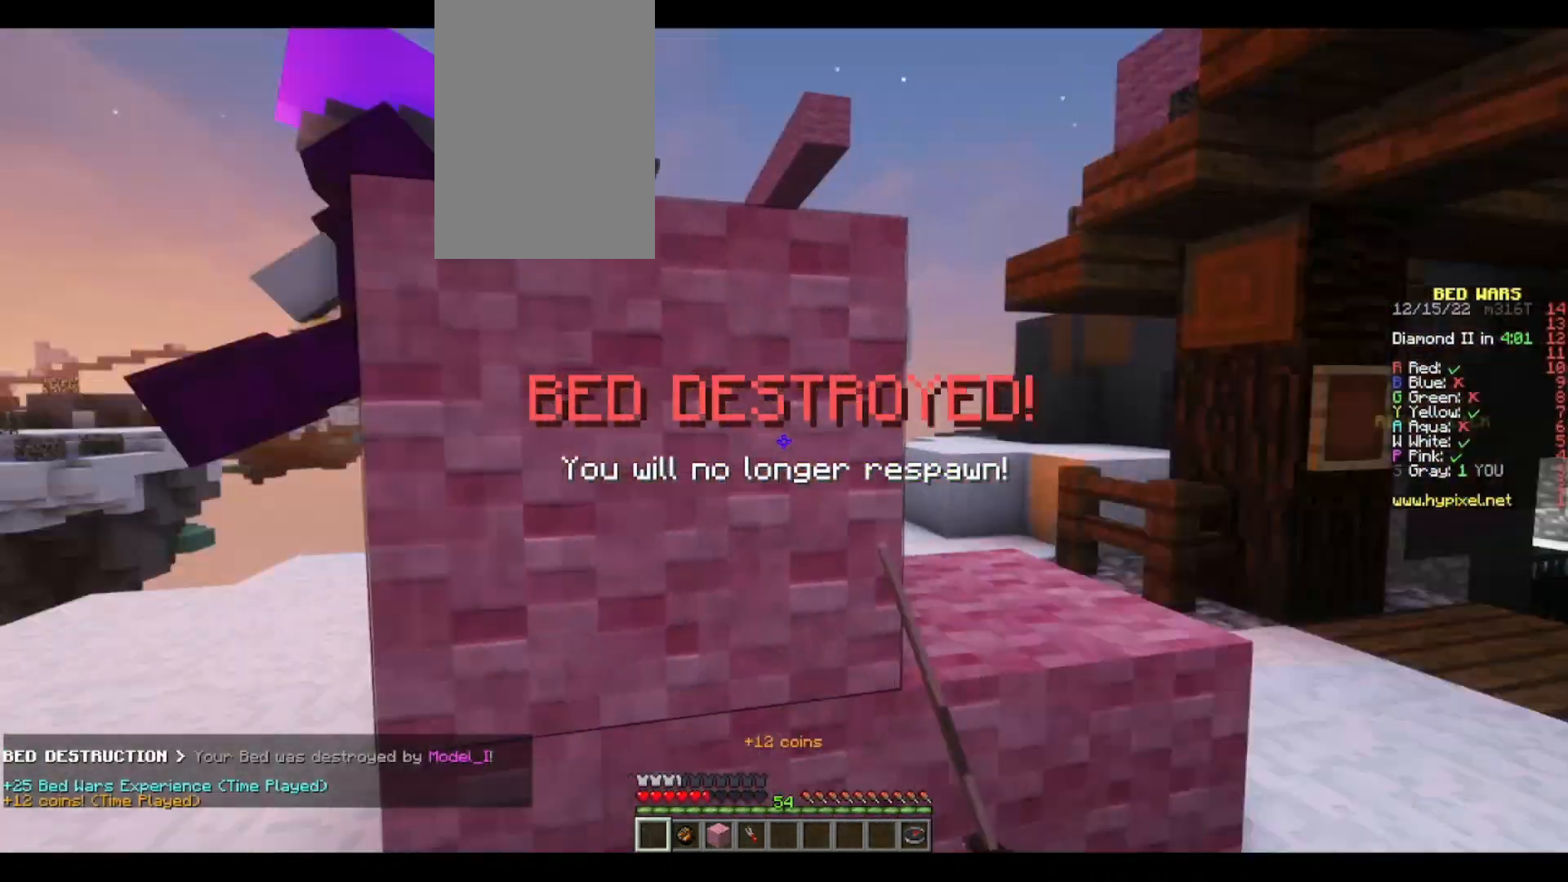
{"keys": ["d", "w"], "mouse": ["left"], "events": [[100, "mouse_left", "up"], [133, "w", "down"], [150, "mouse_left", "down"], [200, "mouse_left", "up"], [217, "mouse_left", "down"], [283, "mouse_left", "up"], [333, "mouse_left", "down"]]}
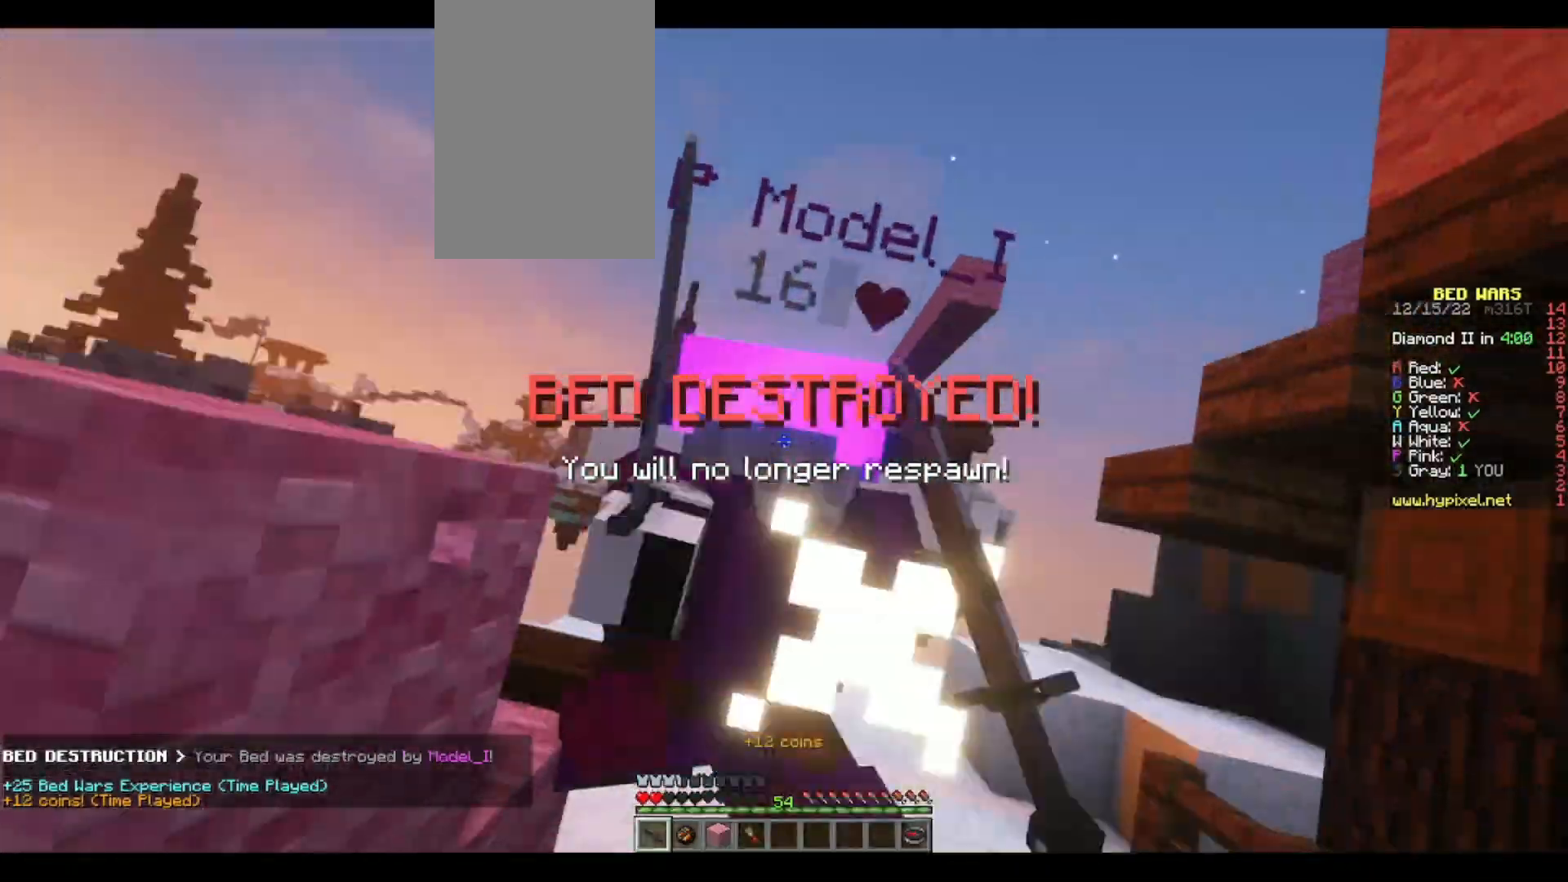
{"keys": ["d"], "mouse": ["left"], "events": [[500, "w", "up"]]}
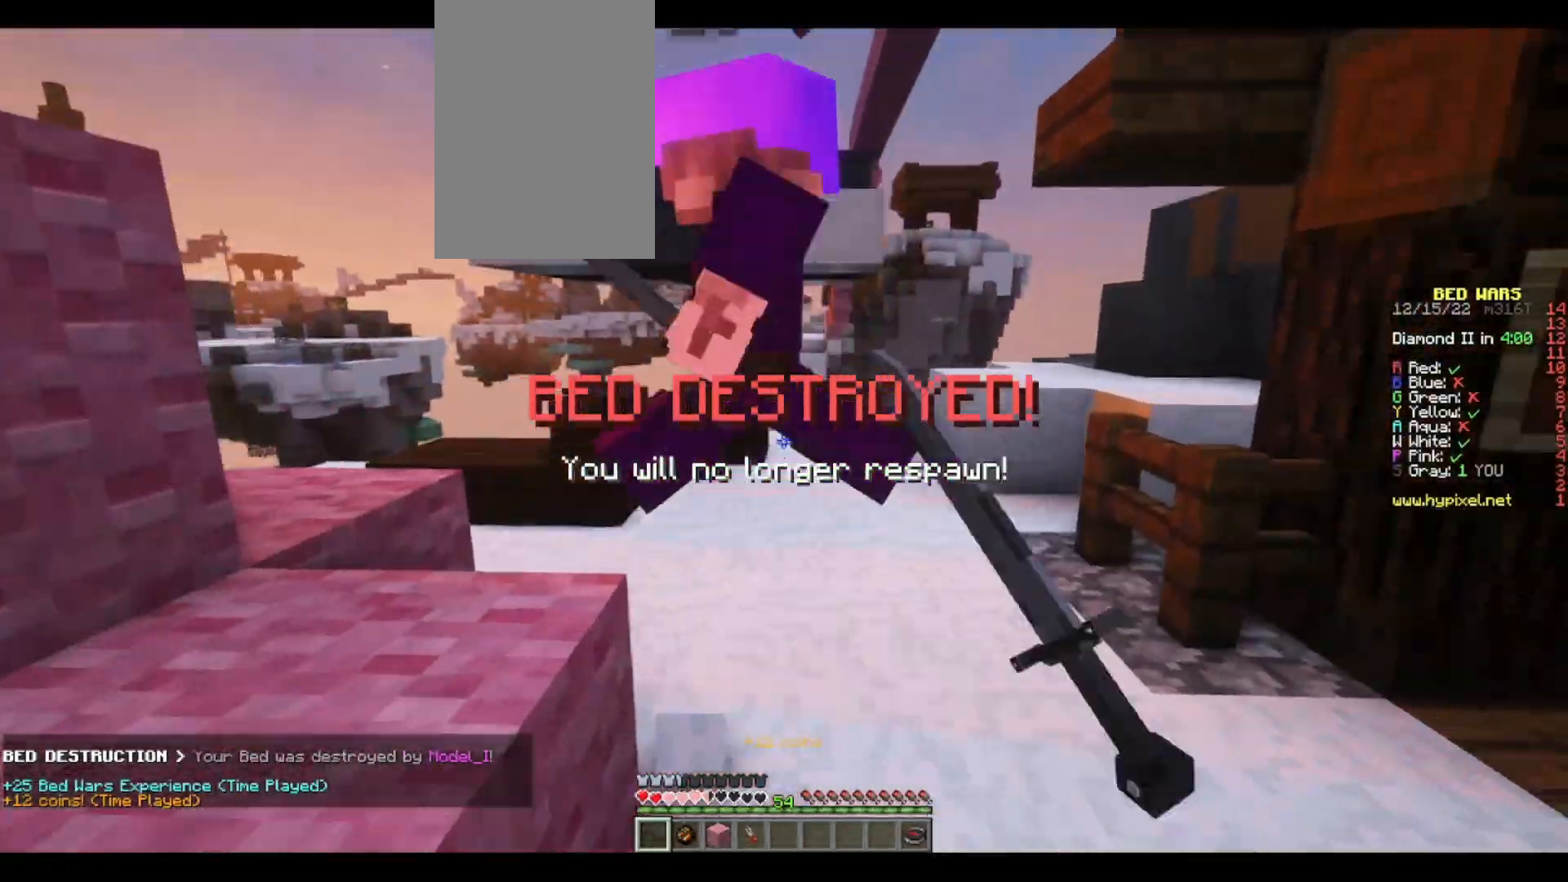
{"keys": ["w"], "mouse": ["left"], "events": [[67, "w", "down"], [100, "mouse_right", "down"], [117, "mouse_right", "up"], [183, "mouse_left", "up"], [217, "mouse_left", "down"], [267, "d", "up"]]}